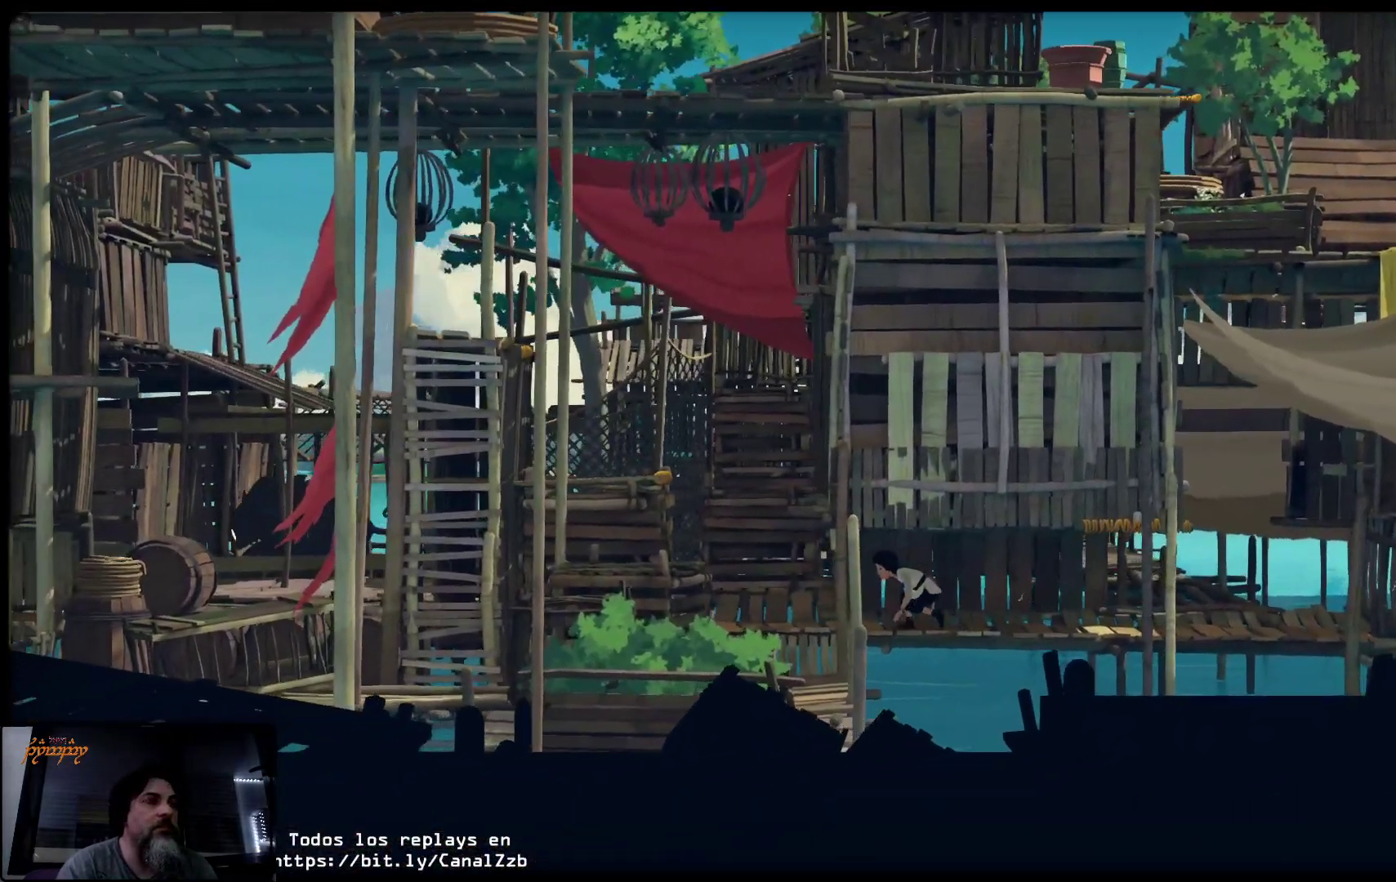
Gameplay with a controller (Xbox layout); each line is a JSON object with the inputs held at the frame after it. "events" lists button and stick changes between this image and that frame as [ms after this image, input, new state], when the widget could be followed in between.
{"buttons": ["L2"], "left_stick": "left", "right_stick": "center", "events": []}
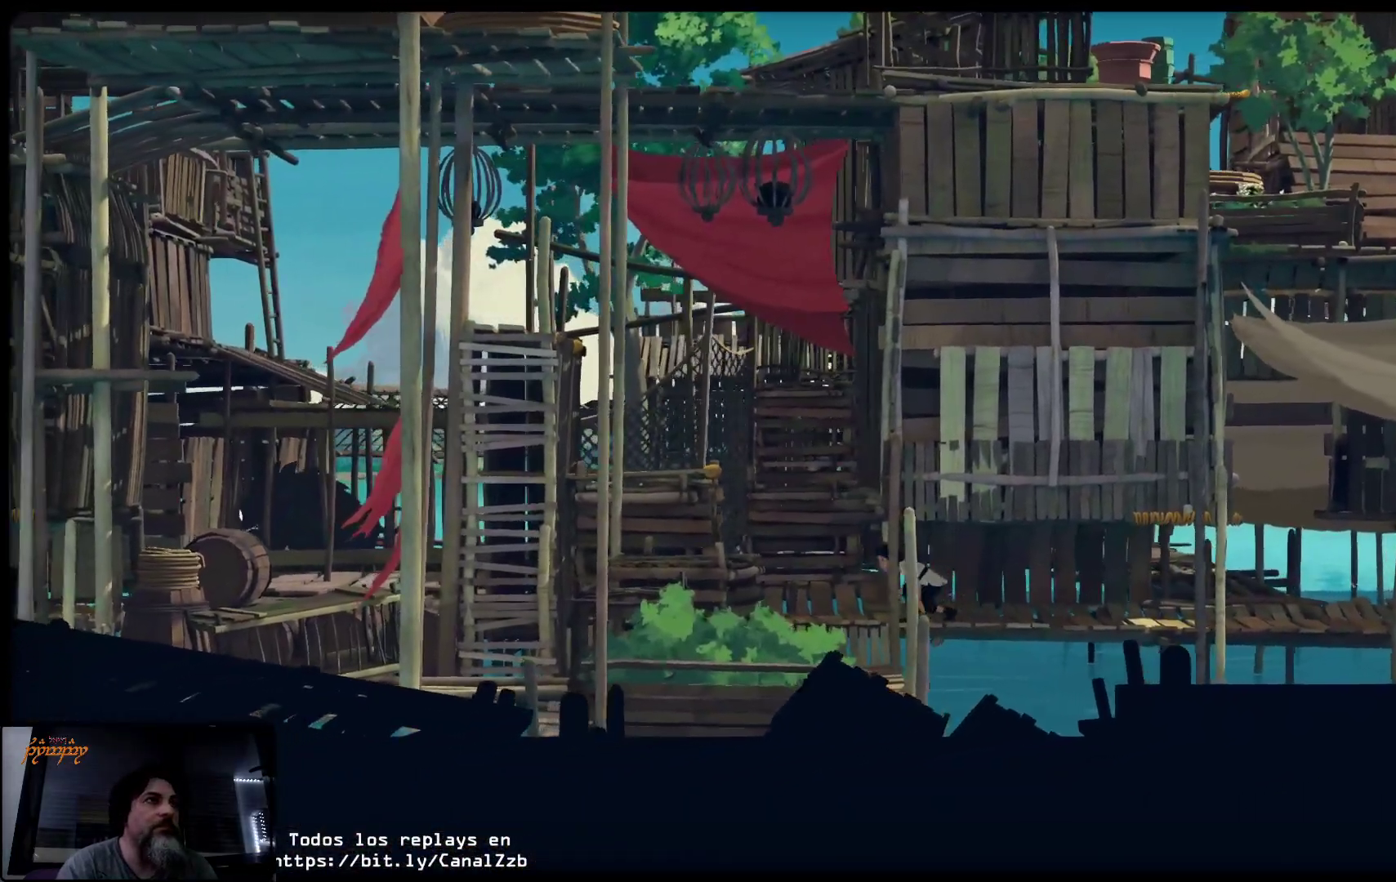
{"buttons": ["L2"], "left_stick": "left", "right_stick": "center", "events": []}
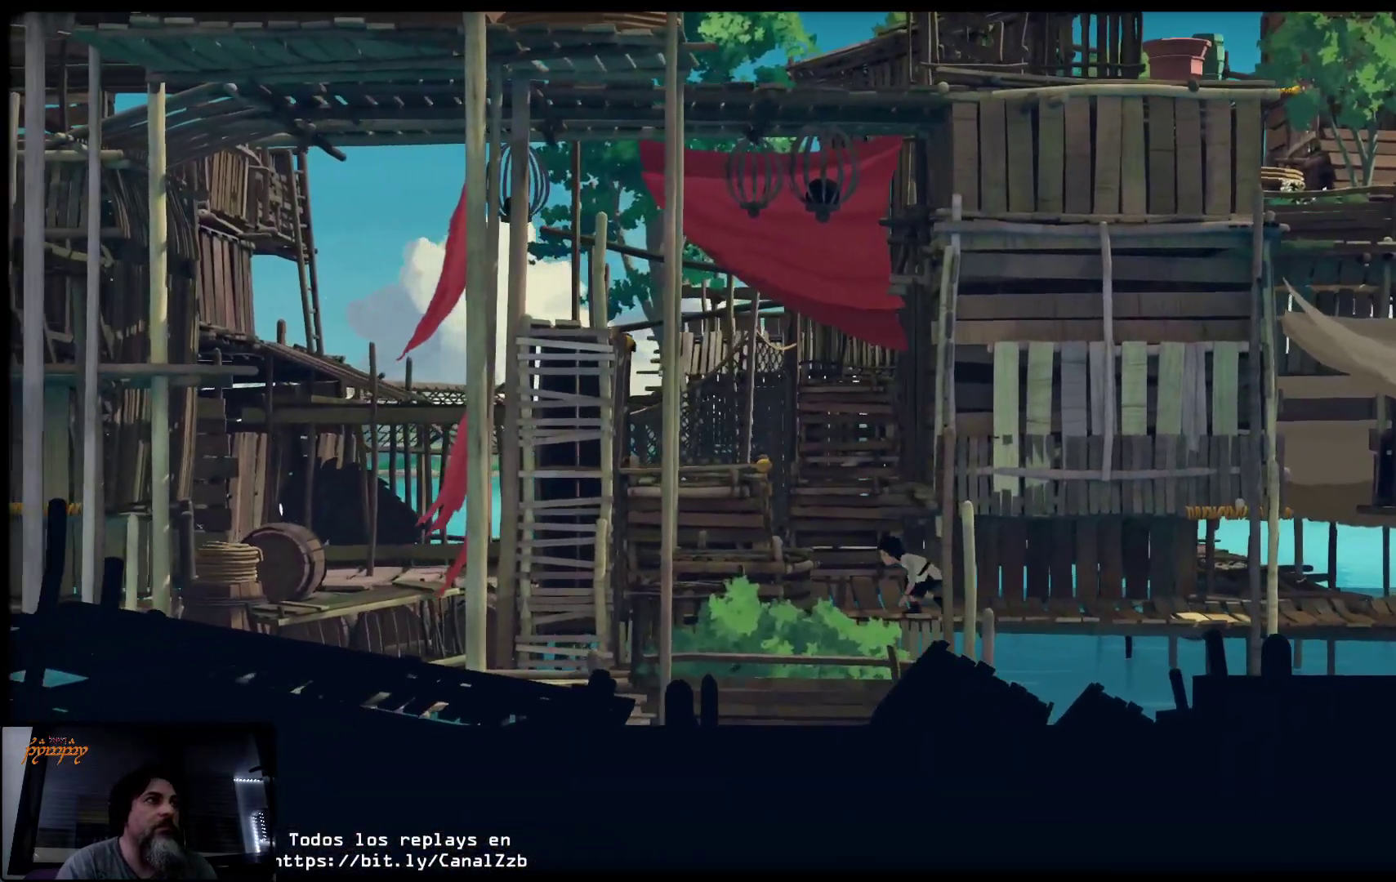
{"buttons": [], "left_stick": "left", "right_stick": "center", "events": [[133, "L2", "up"], [233, "A", "down"], [500, "A", "up"]]}
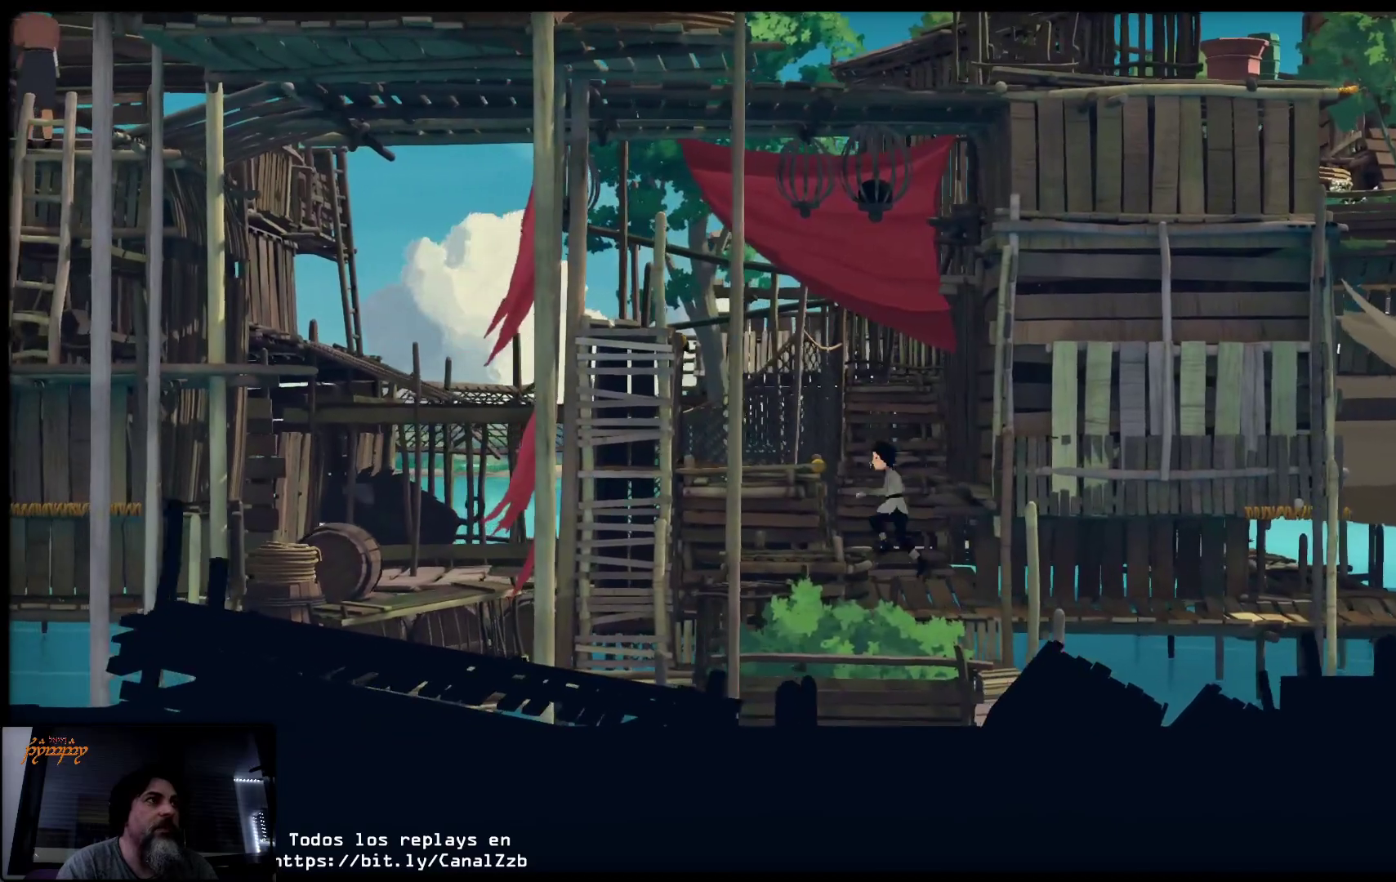
{"buttons": [], "left_stick": "left", "right_stick": "center", "events": [[100, "A", "down"], [233, "A", "up"]]}
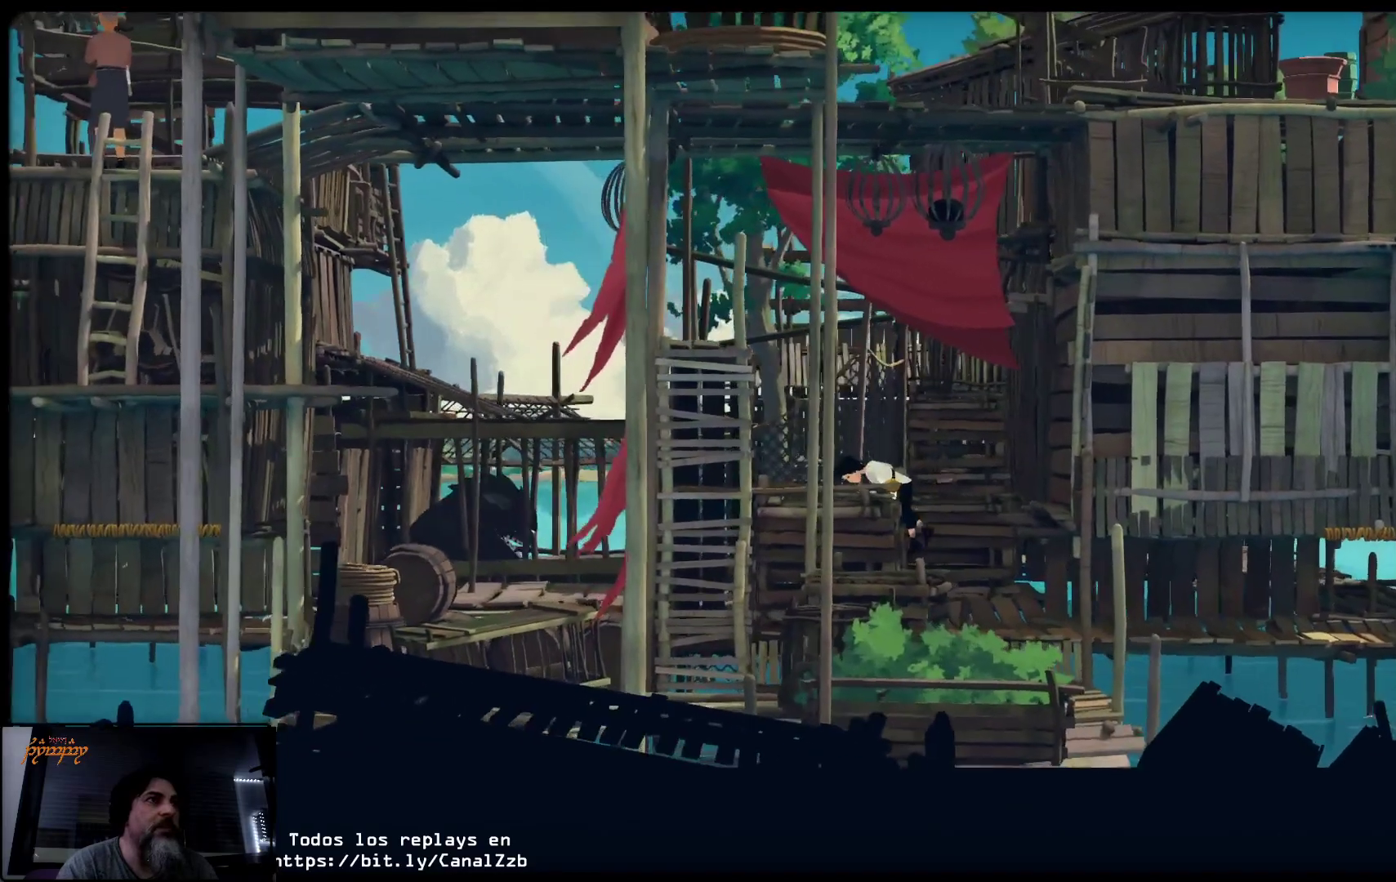
{"buttons": [], "left_stick": "left", "right_stick": "center", "events": []}
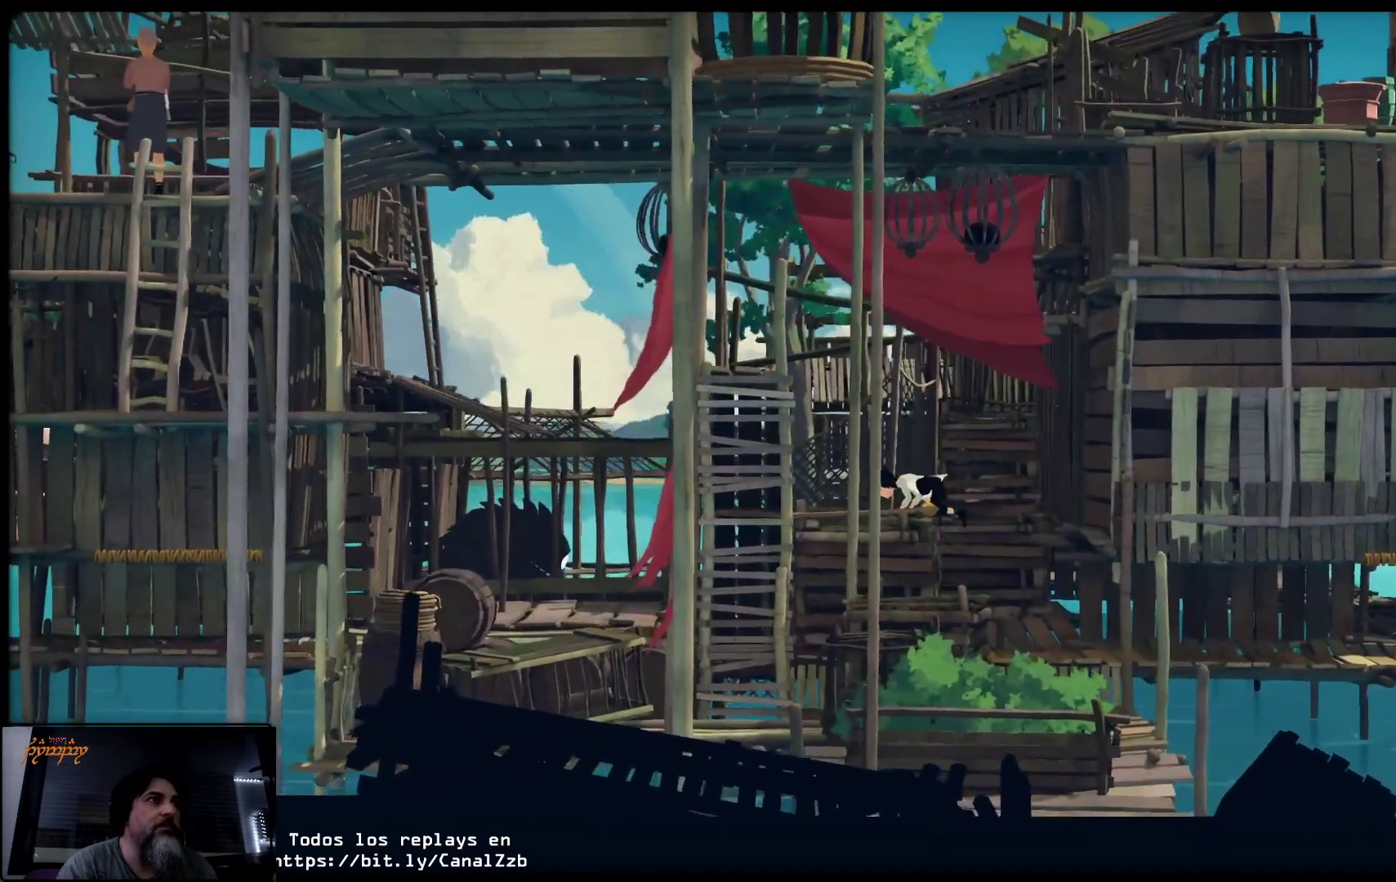
{"buttons": [], "left_stick": "left", "right_stick": "center", "events": []}
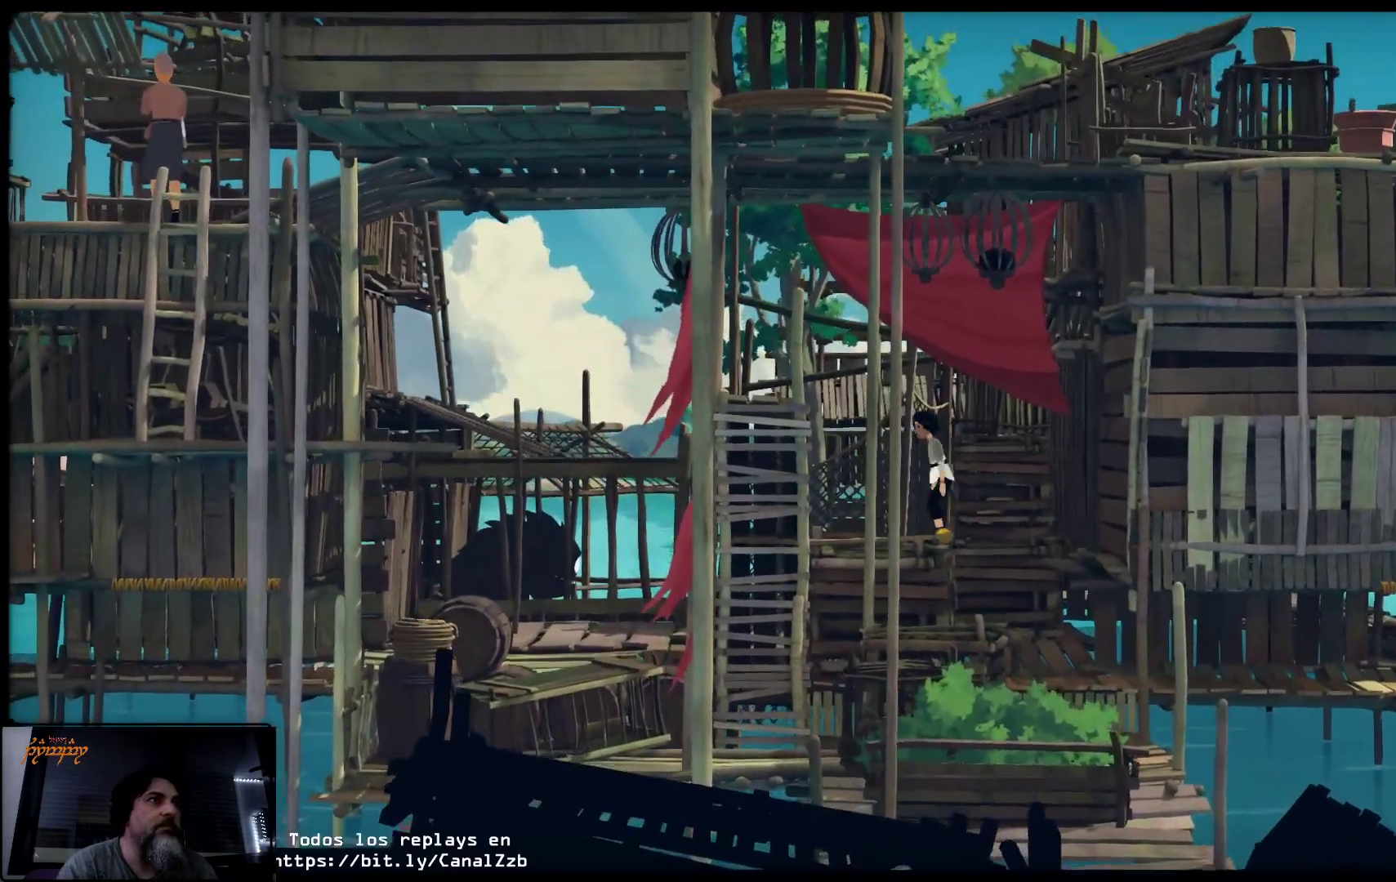
{"buttons": [], "left_stick": "left", "right_stick": "center", "events": []}
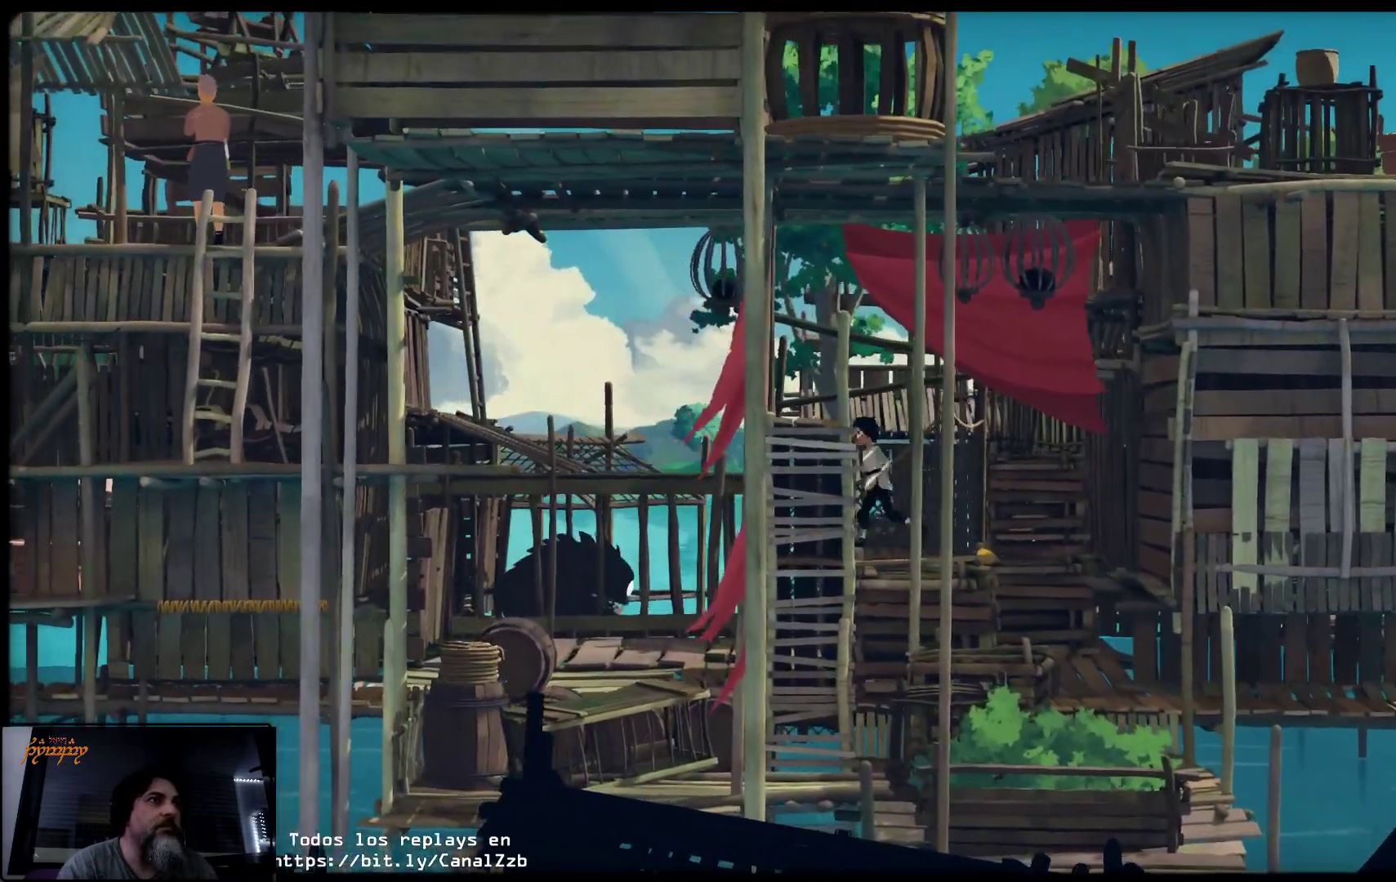
{"buttons": [], "left_stick": "left", "right_stick": "center", "events": [[17, "A", "down"], [200, "A", "up"]]}
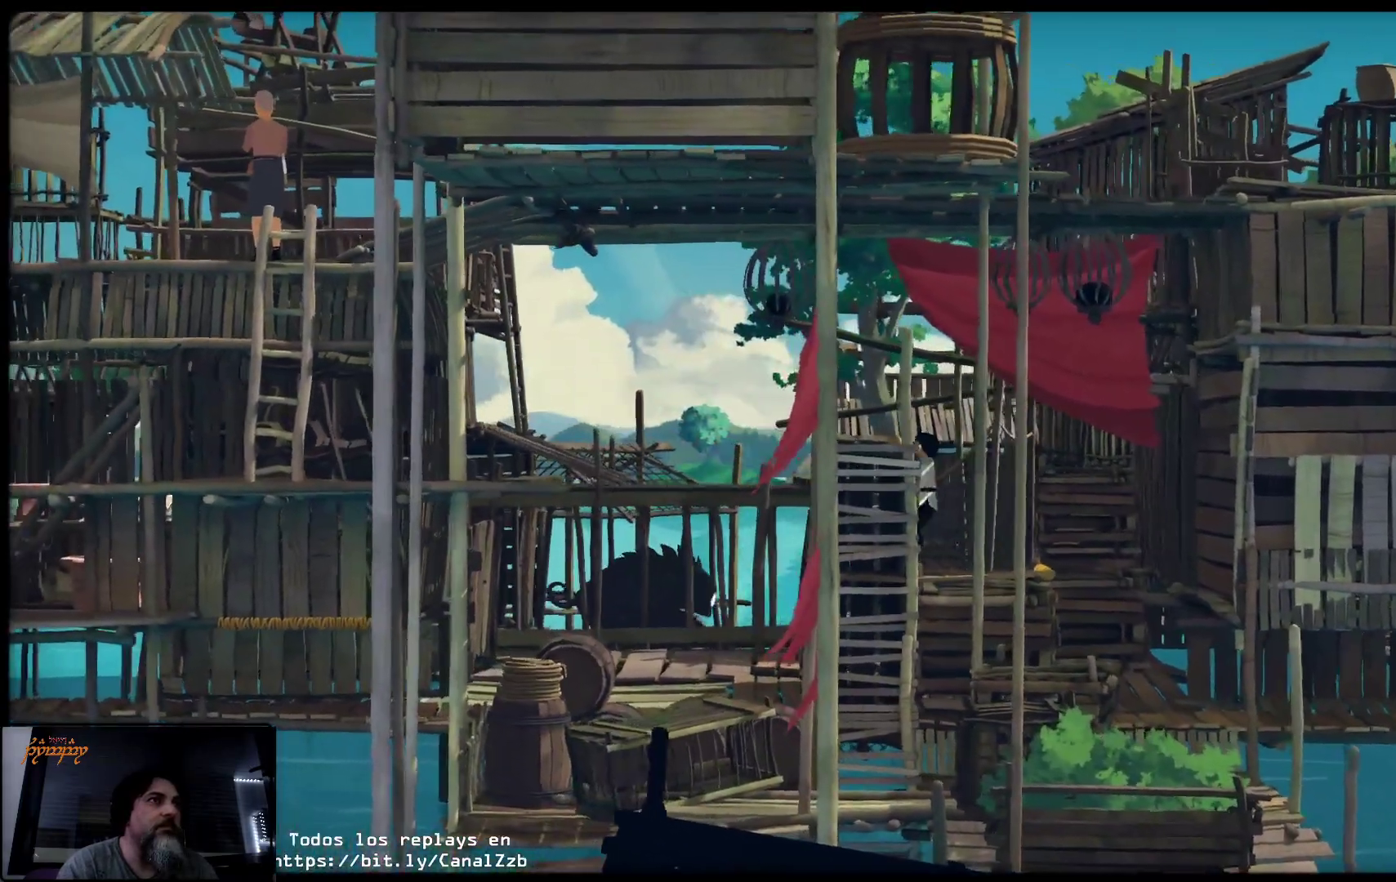
{"buttons": [], "left_stick": "up-left", "right_stick": "center", "events": [[333, "left_stick", "up-left"]]}
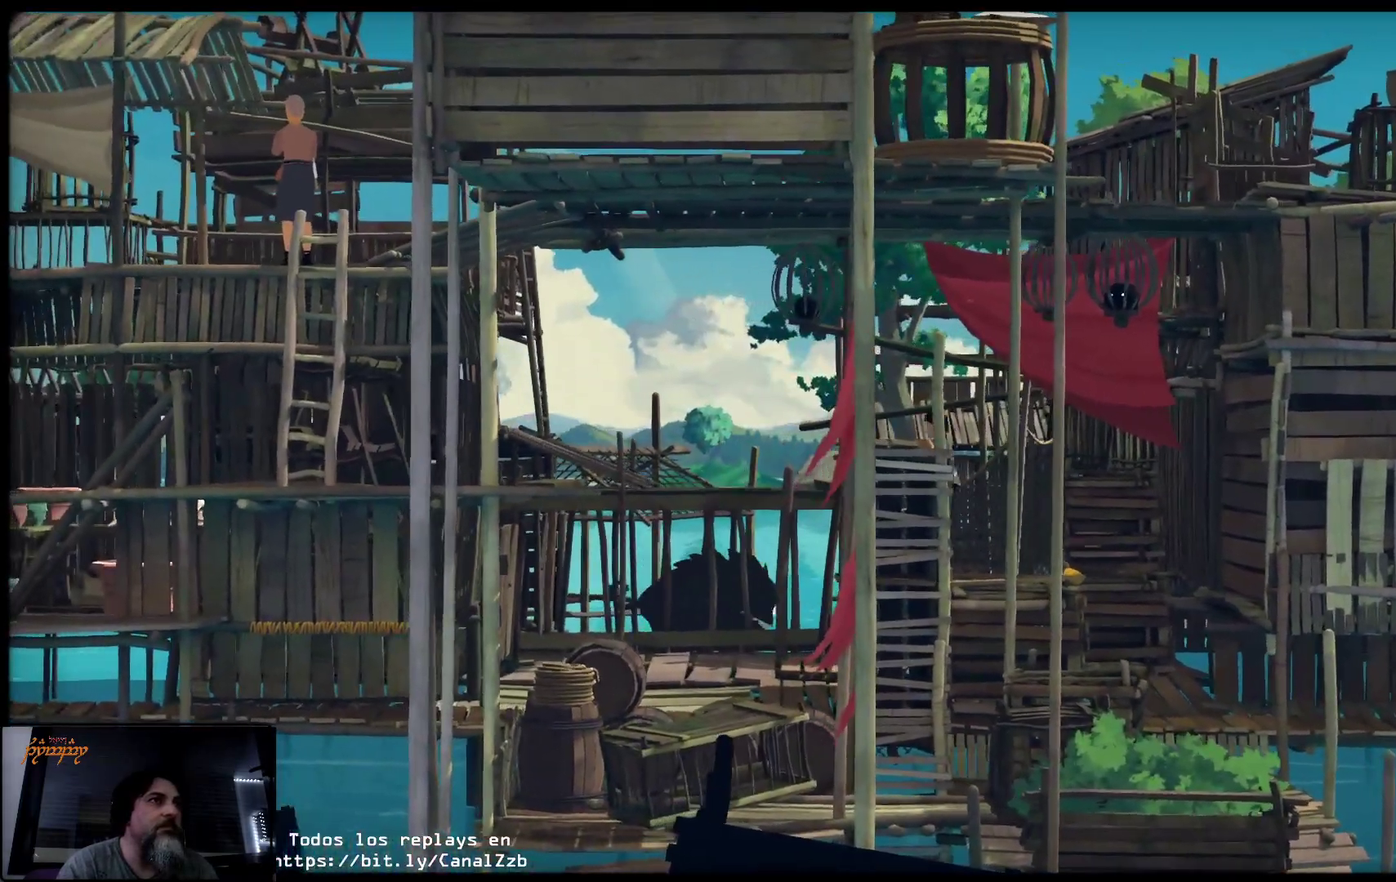
{"buttons": [], "left_stick": "up-left", "right_stick": "center", "events": [[117, "A", "down"], [250, "A", "up"]]}
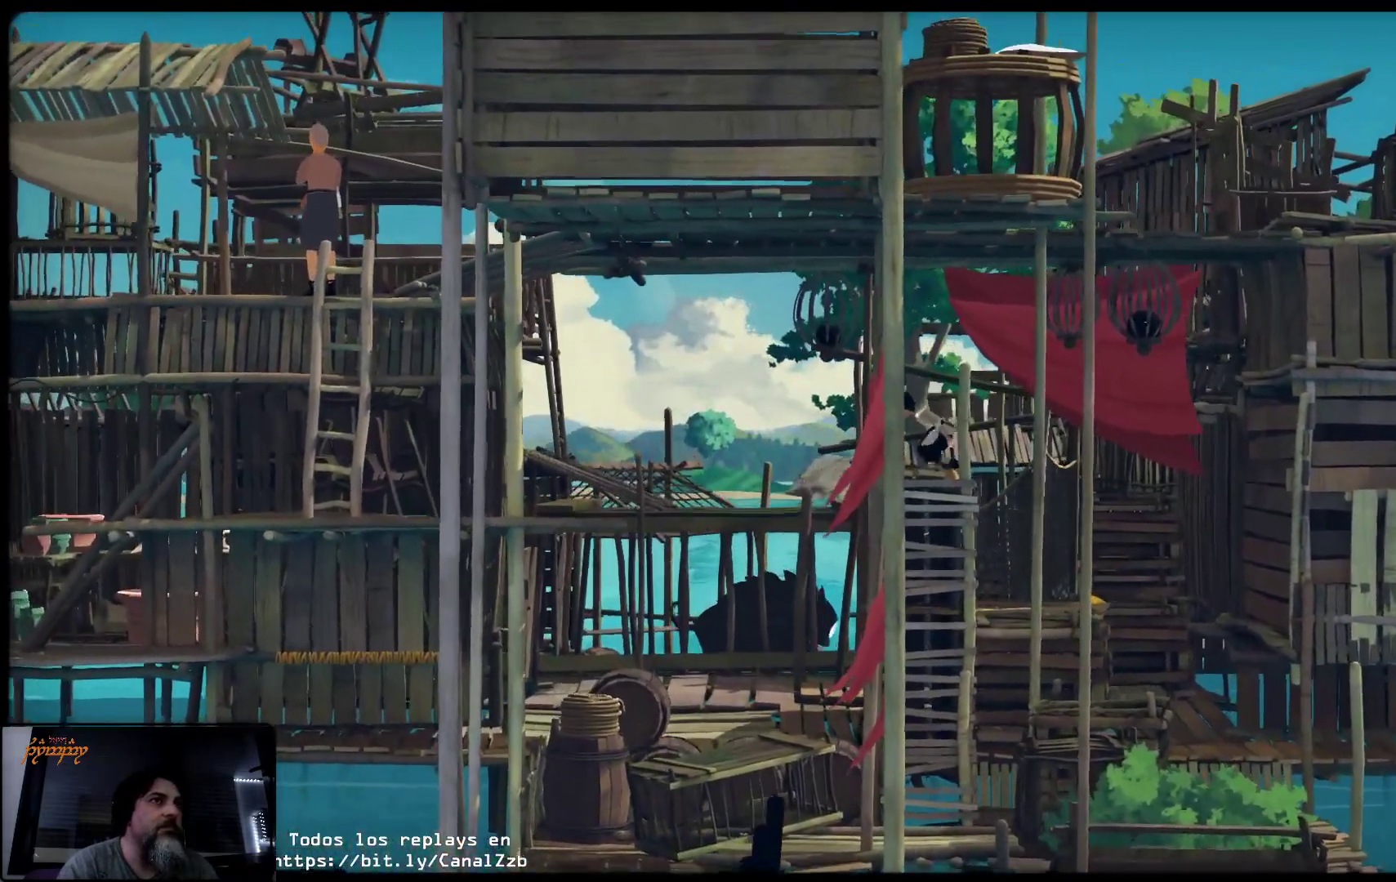
{"buttons": [], "left_stick": "center", "right_stick": "center", "events": [[100, "left_stick", "center"]]}
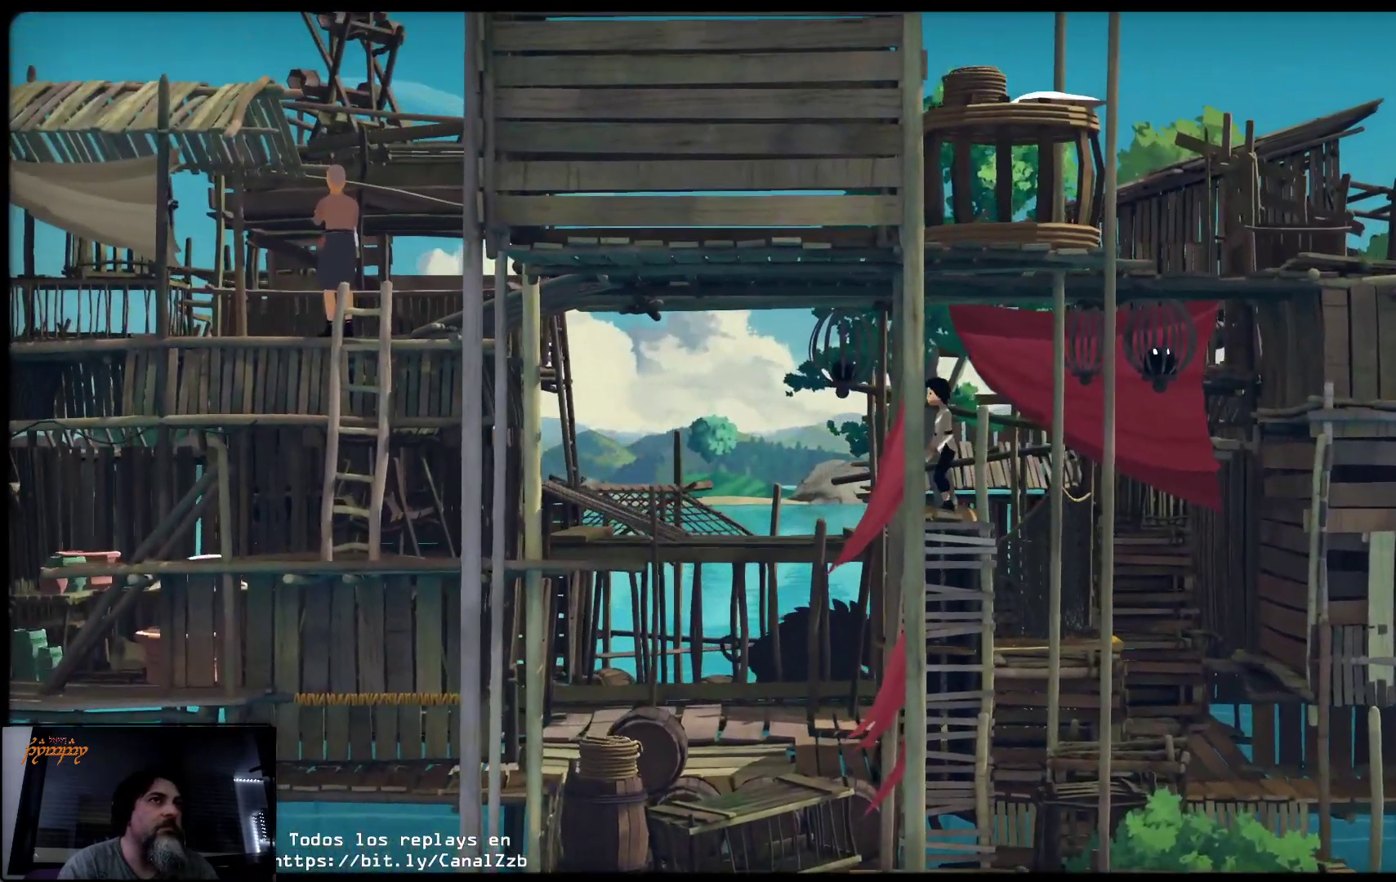
{"buttons": [], "left_stick": "center", "right_stick": "center", "events": [[233, "left_stick", "right"], [383, "left_stick", "center"]]}
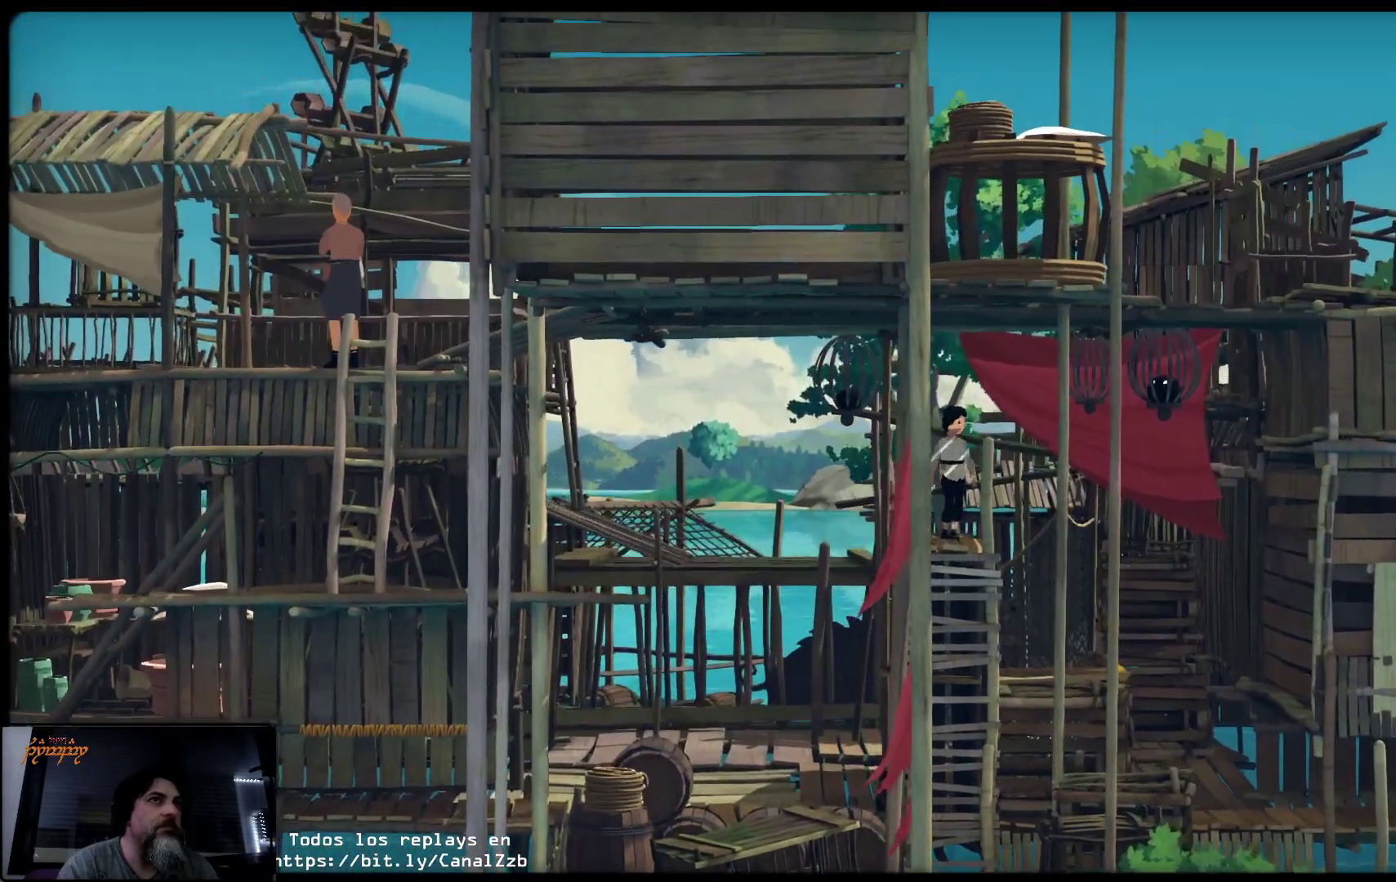
{"buttons": [], "left_stick": "left", "right_stick": "center", "events": [[250, "left_stick", "left"]]}
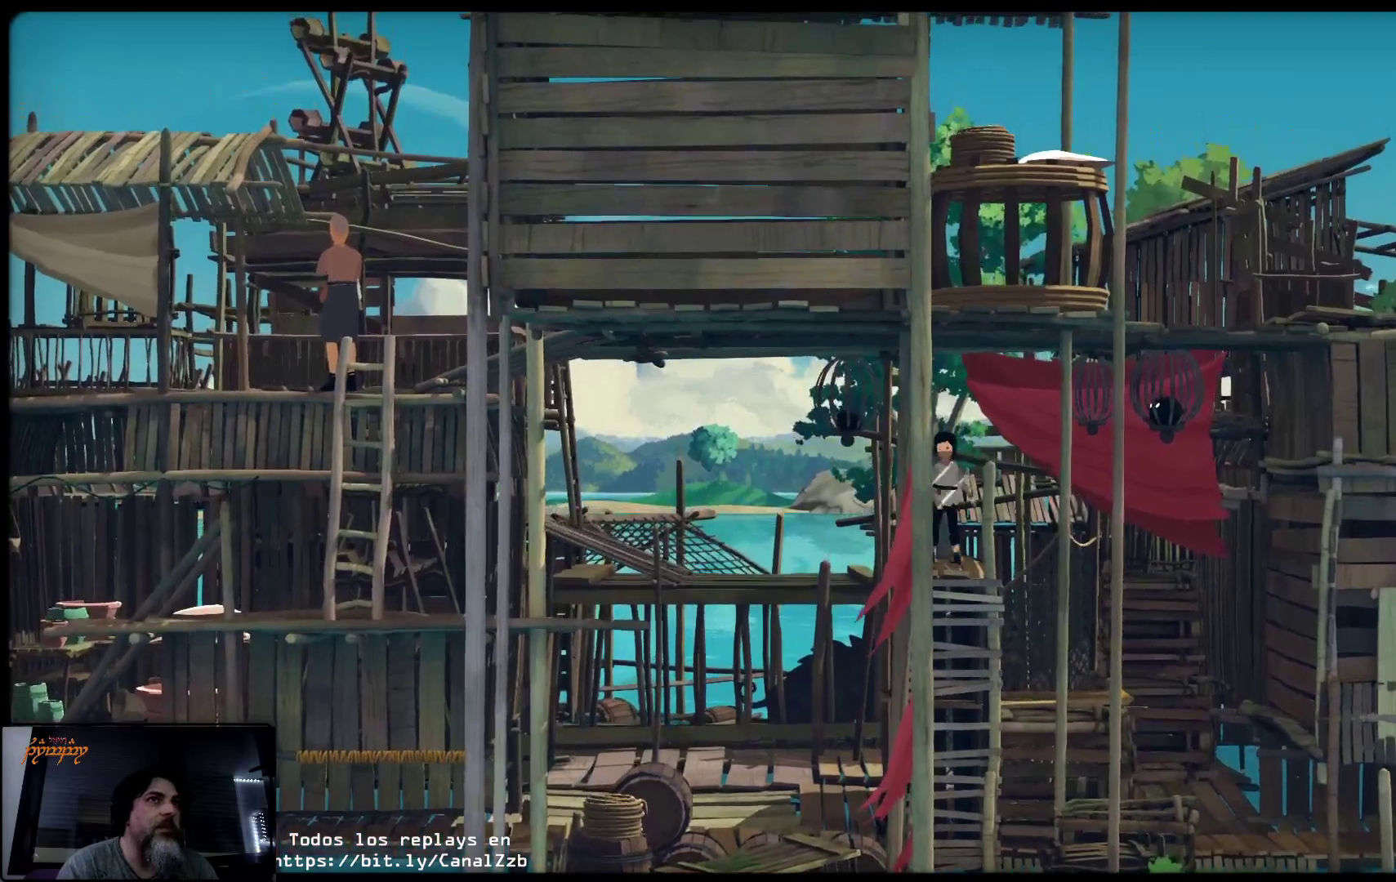
{"buttons": ["A"], "left_stick": "left", "right_stick": "center", "events": [[83, "A", "down"]]}
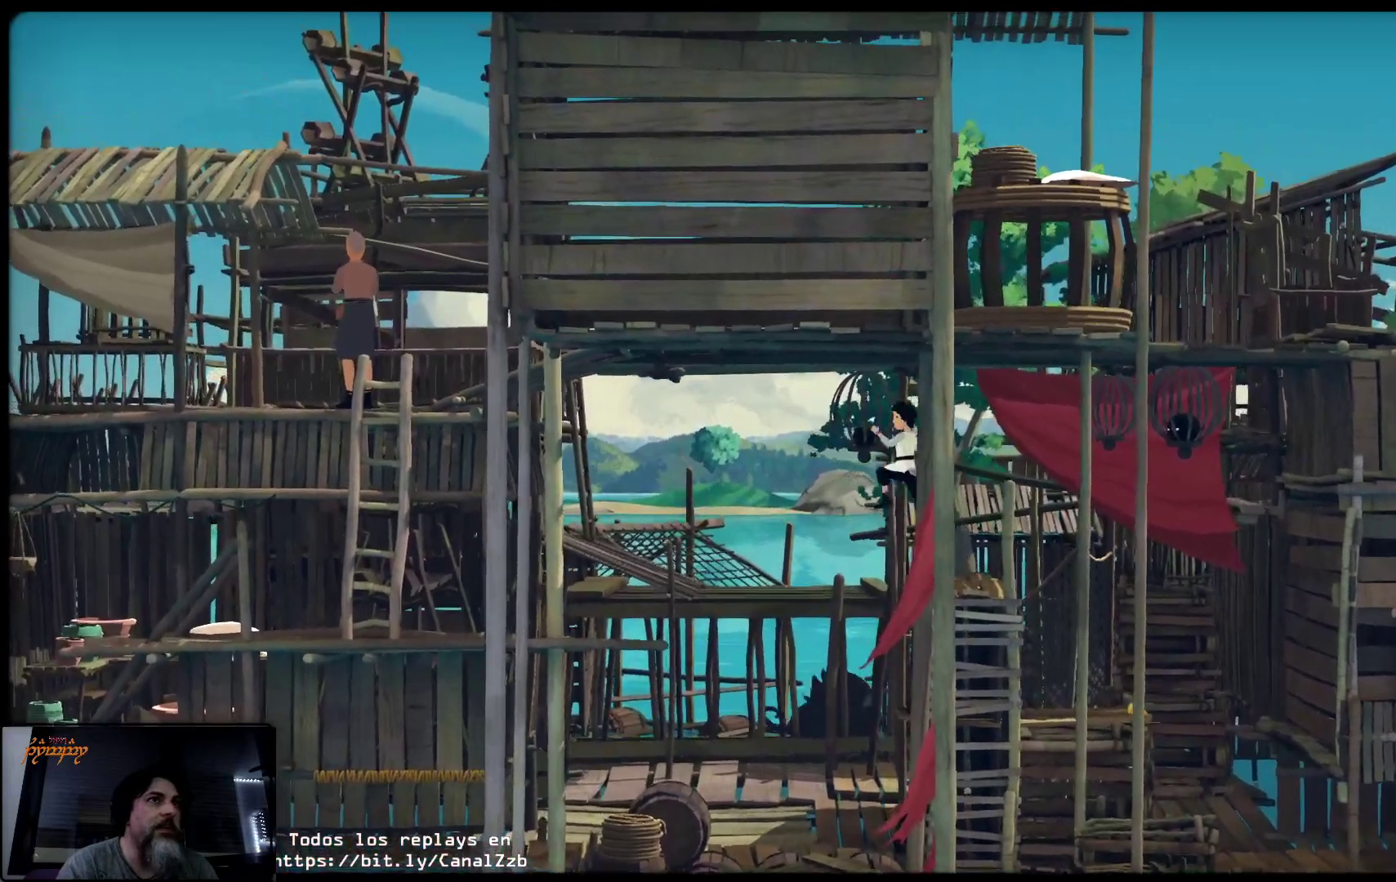
{"buttons": [], "left_stick": "left", "right_stick": "center", "events": [[383, "A", "up"]]}
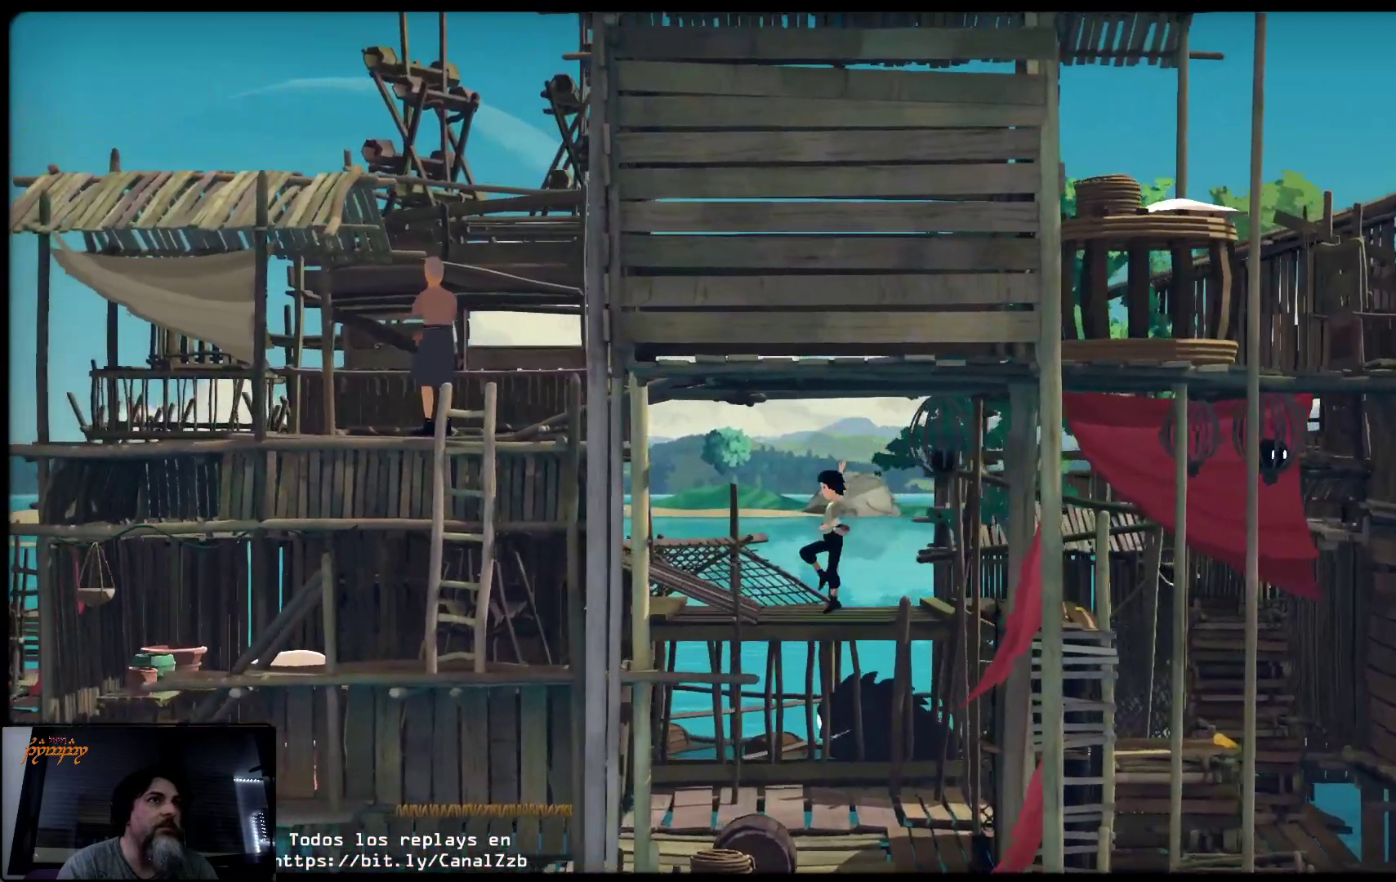
{"buttons": [], "left_stick": "left", "right_stick": "center", "events": []}
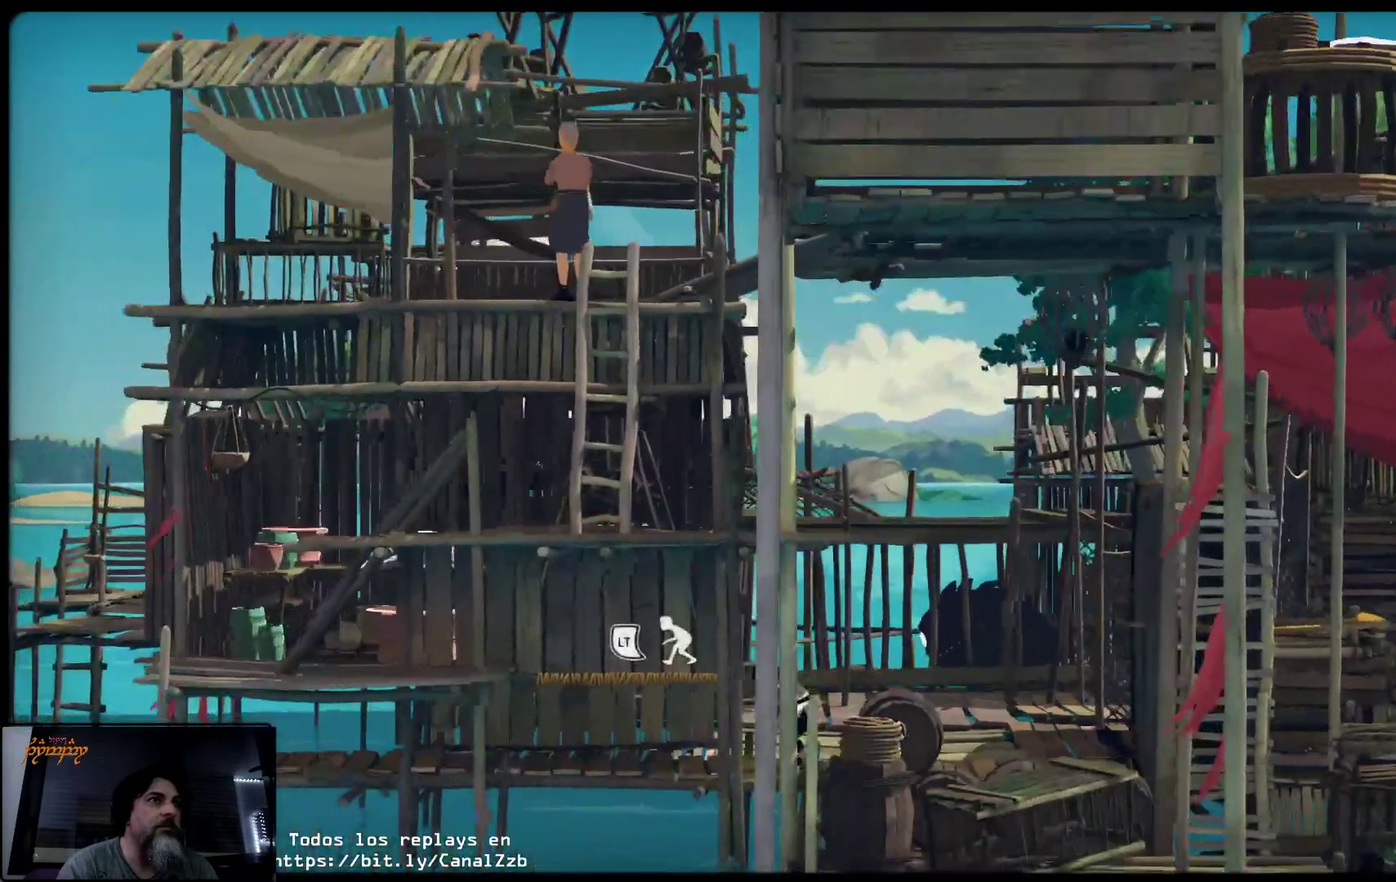
{"buttons": [], "left_stick": "left", "right_stick": "center", "events": []}
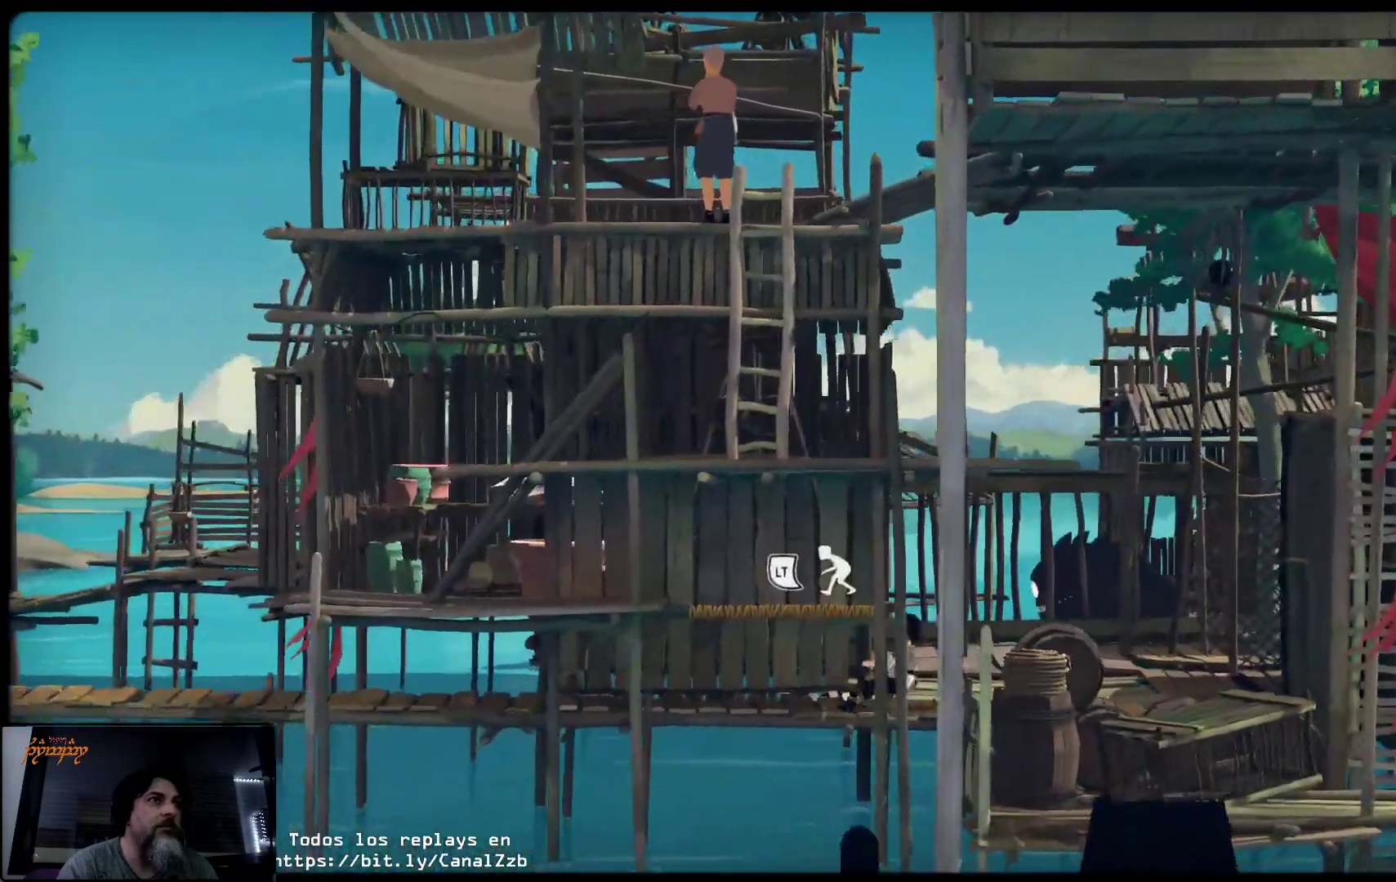
{"buttons": ["L2"], "left_stick": "left", "right_stick": "center", "events": [[383, "L2", "down"]]}
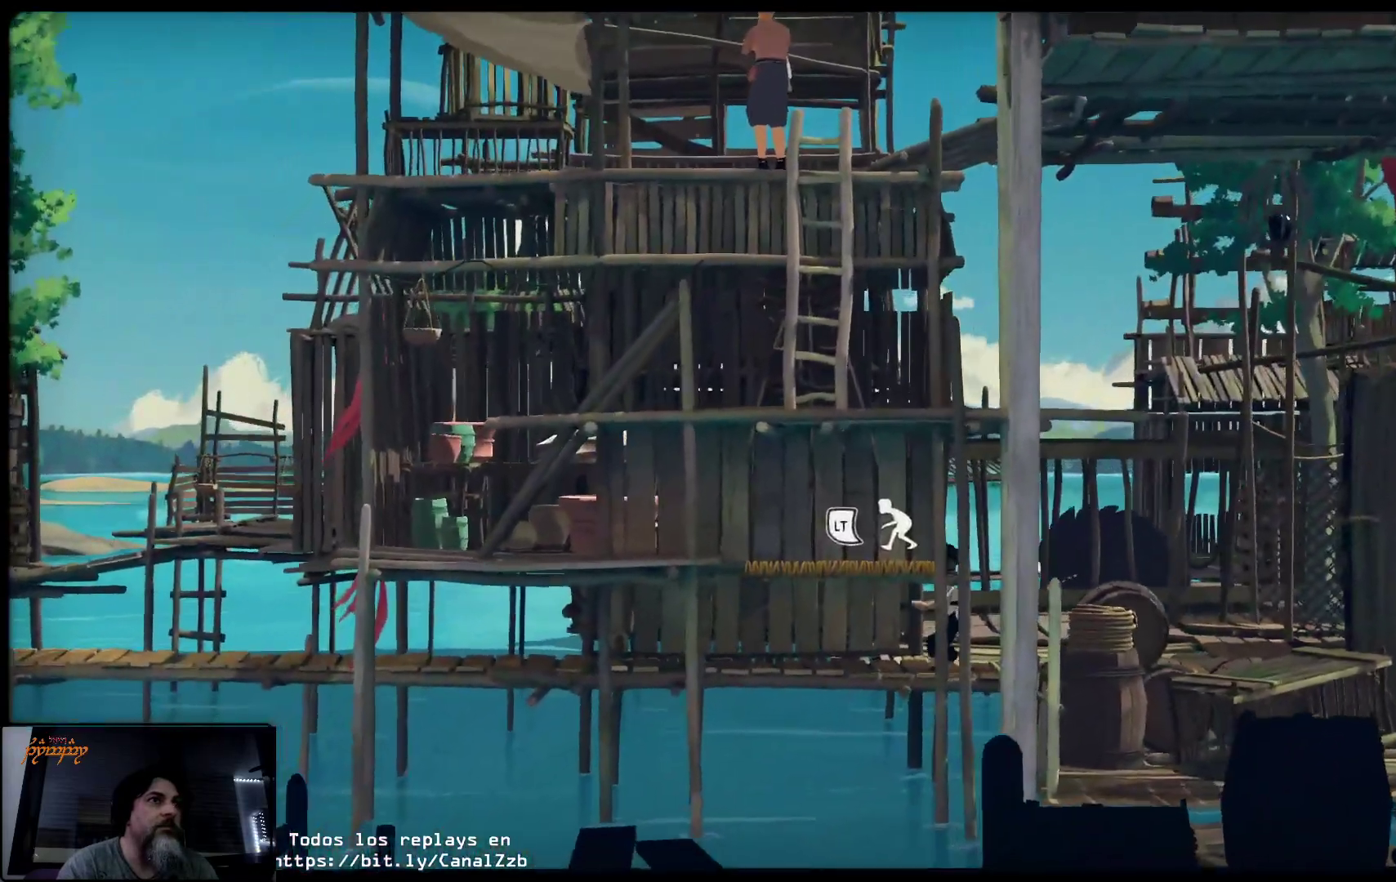
{"buttons": ["L2"], "left_stick": "left", "right_stick": "center", "events": []}
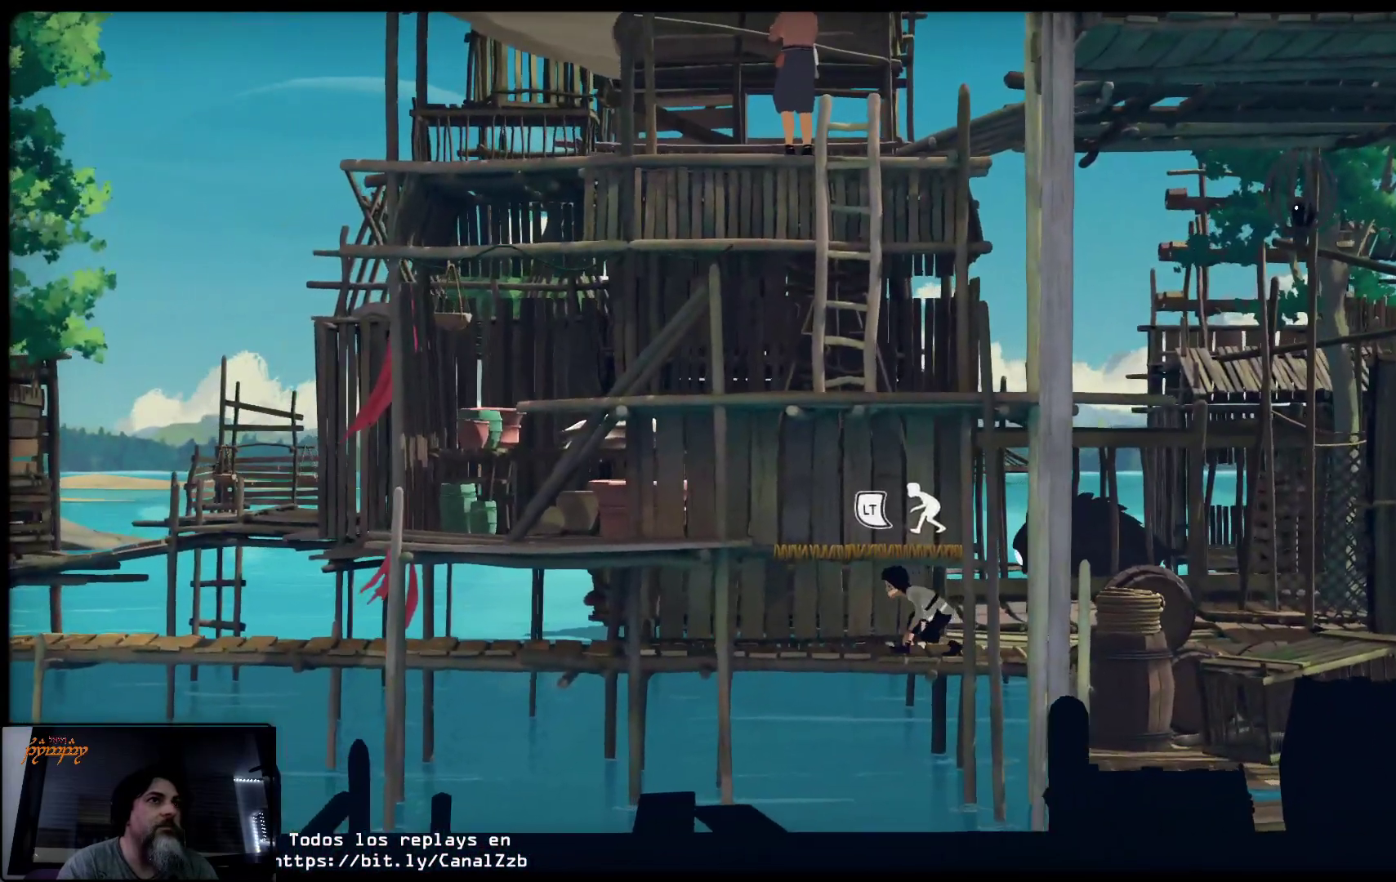
{"buttons": ["L2"], "left_stick": "left", "right_stick": "center", "events": []}
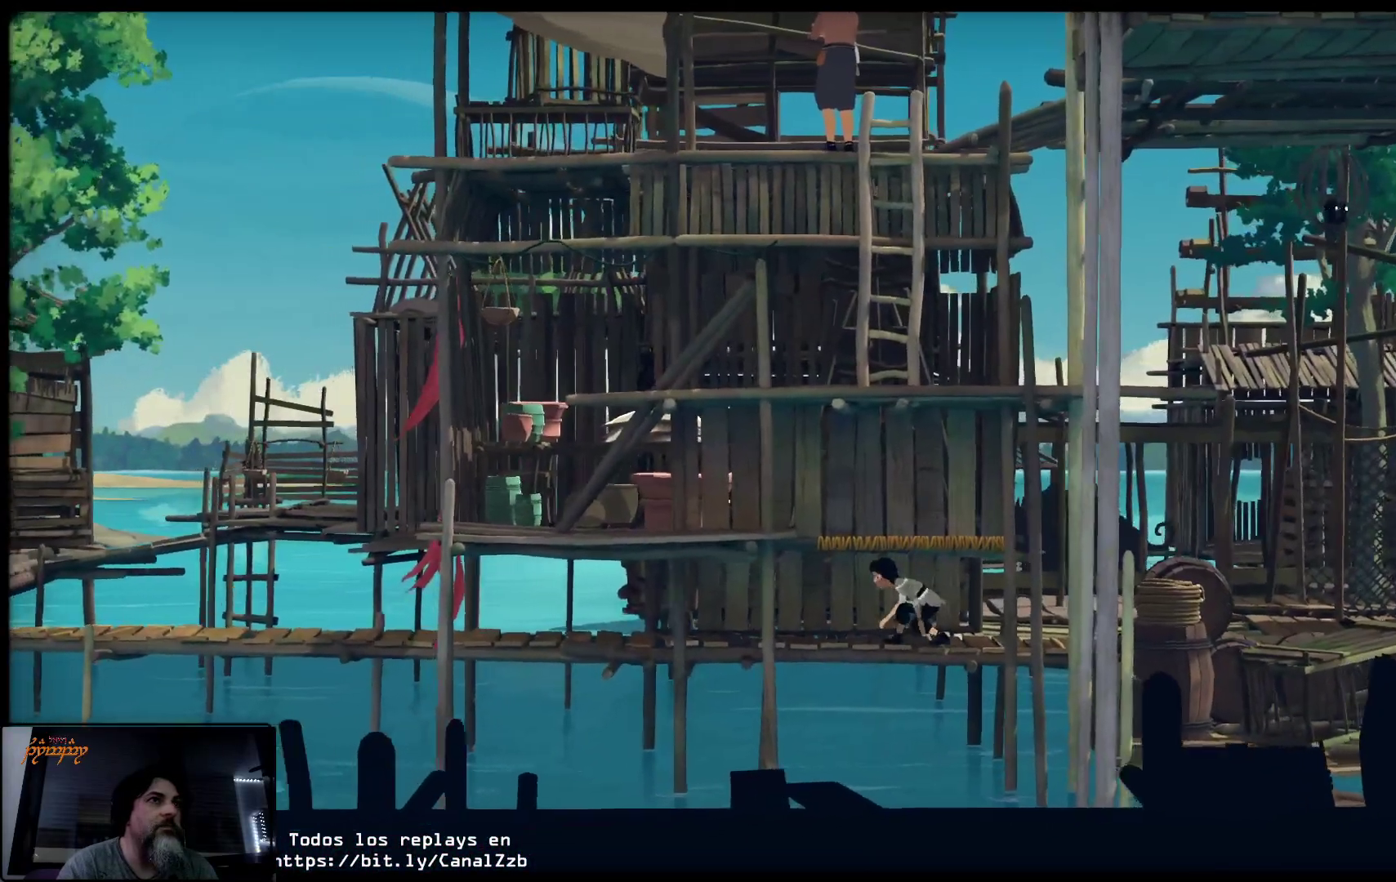
{"buttons": ["L2"], "left_stick": "left", "right_stick": "center", "events": []}
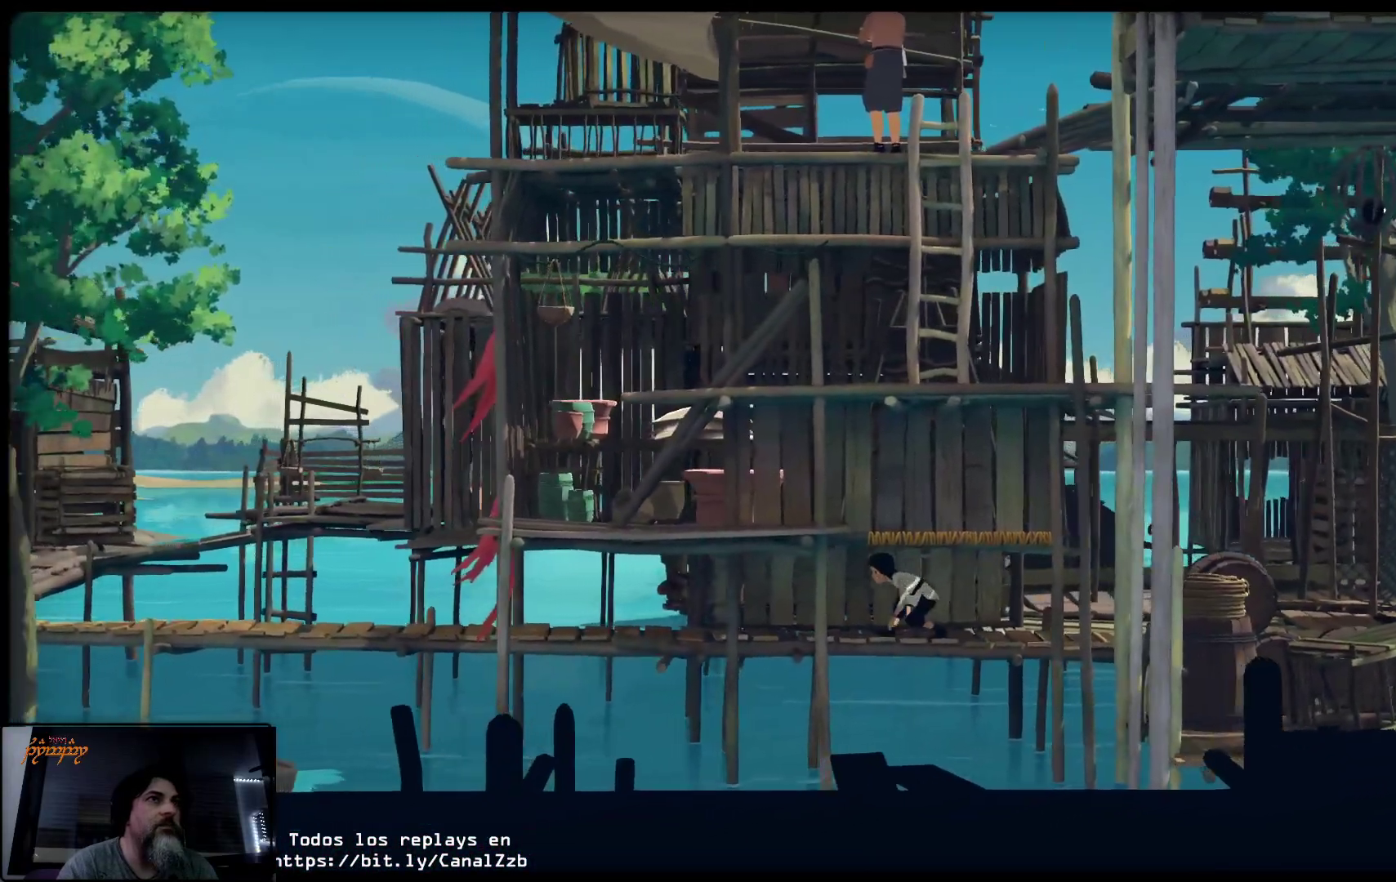
{"buttons": ["L2"], "left_stick": "left", "right_stick": "center", "events": []}
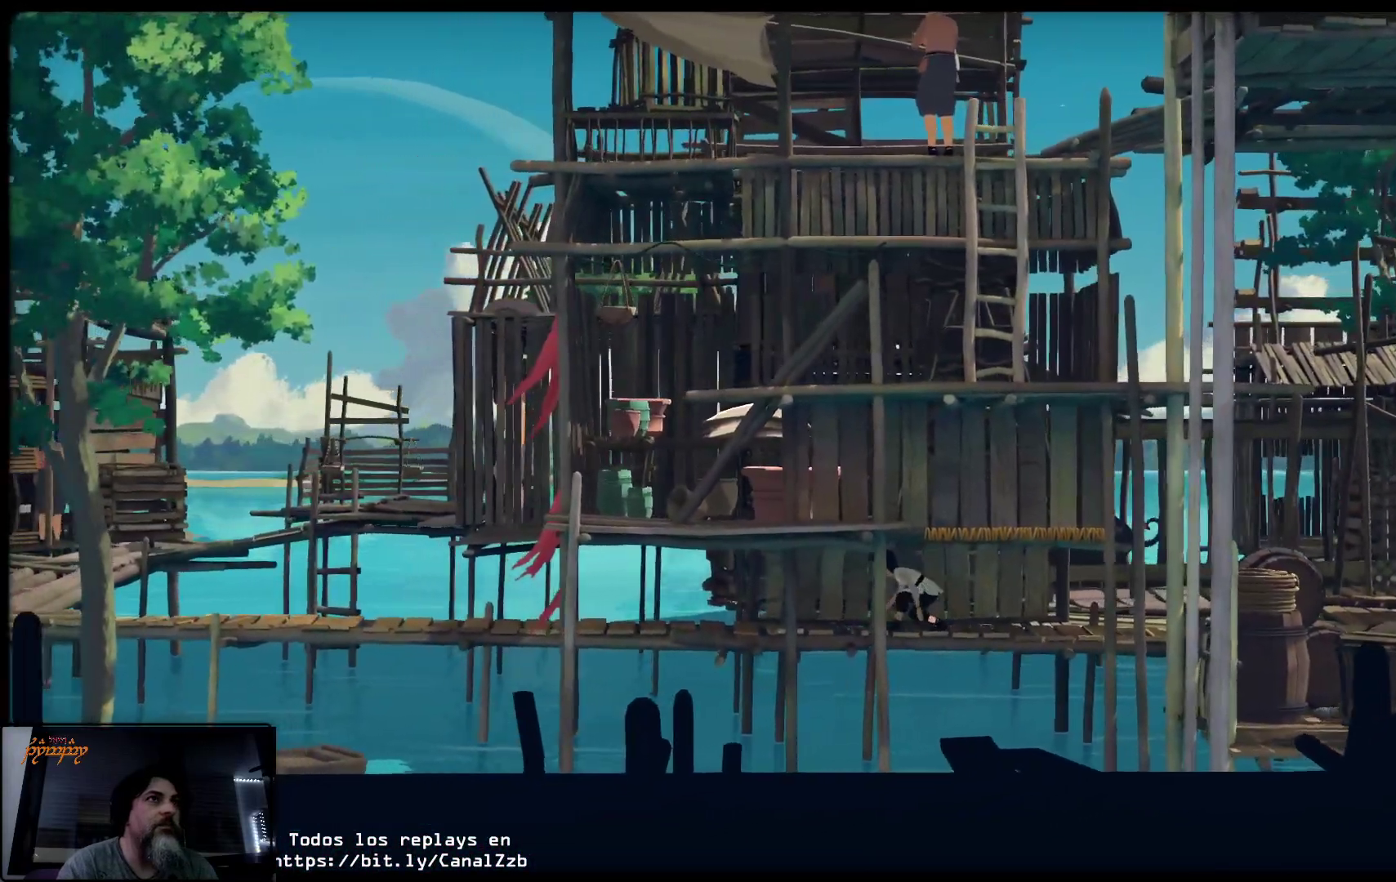
{"buttons": ["L2"], "left_stick": "left", "right_stick": "center", "events": []}
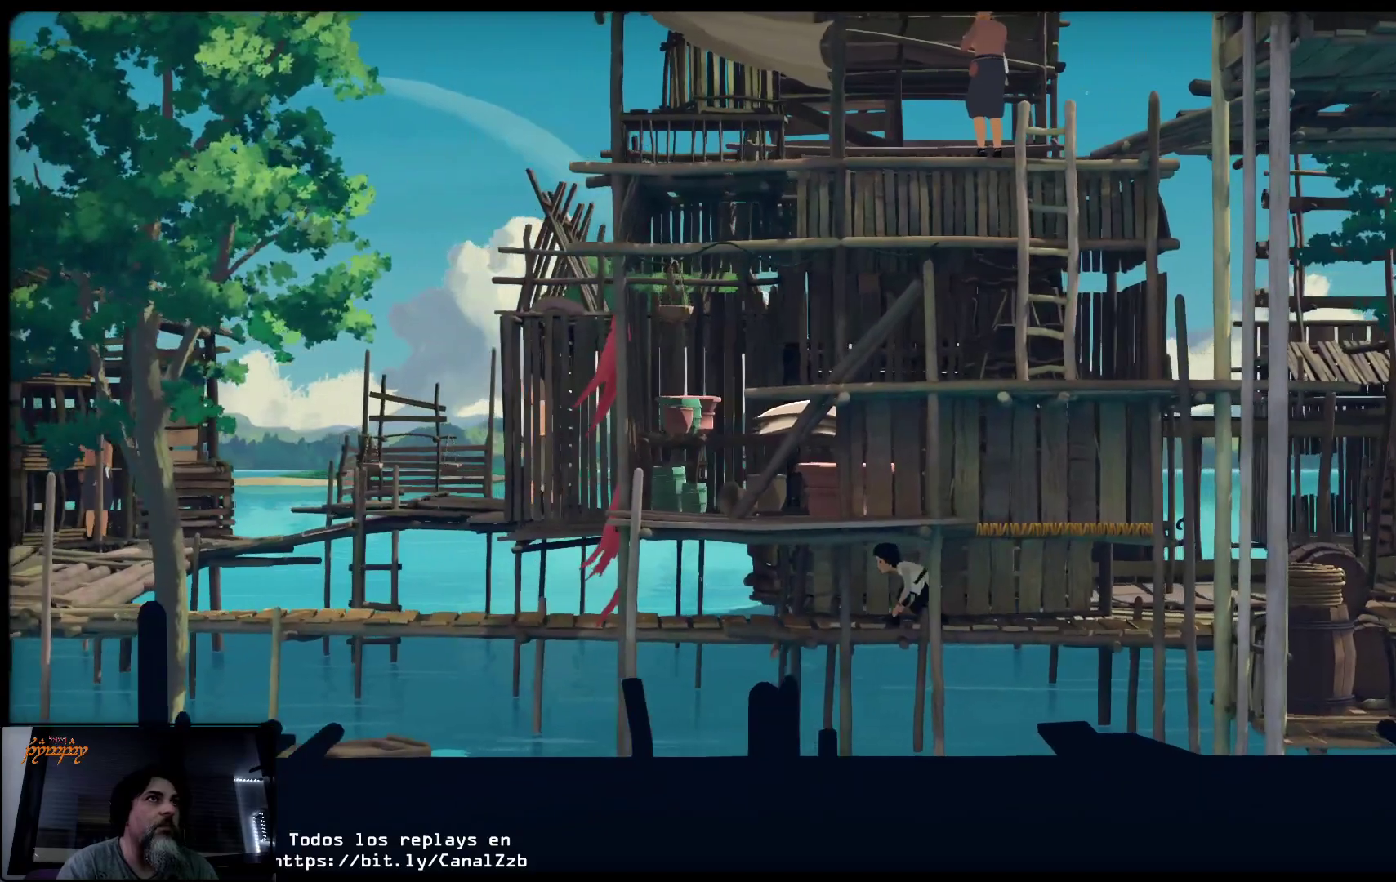
{"buttons": ["L2"], "left_stick": "left", "right_stick": "center", "events": []}
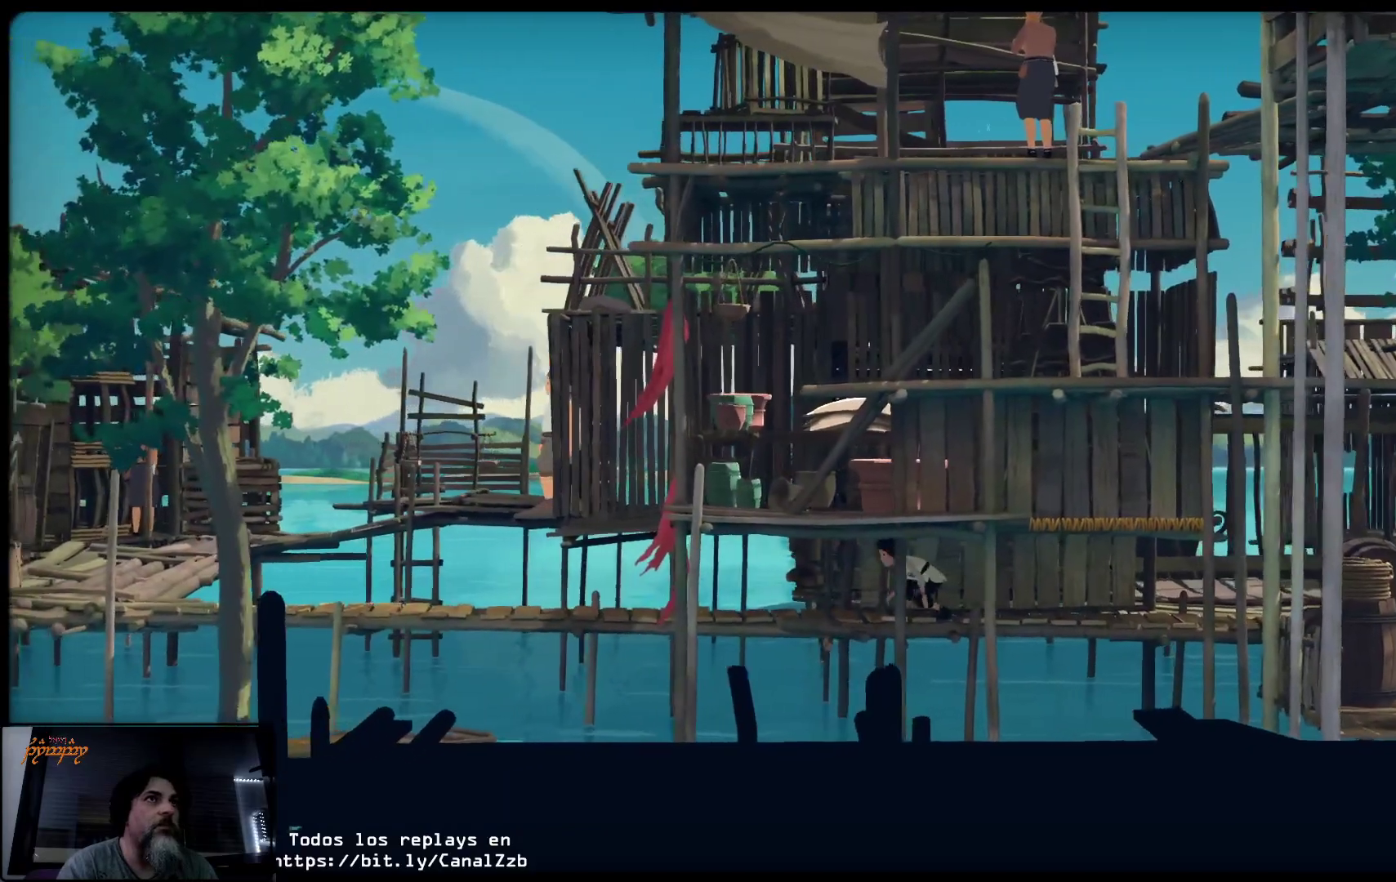
{"buttons": ["L2"], "left_stick": "left", "right_stick": "center", "events": []}
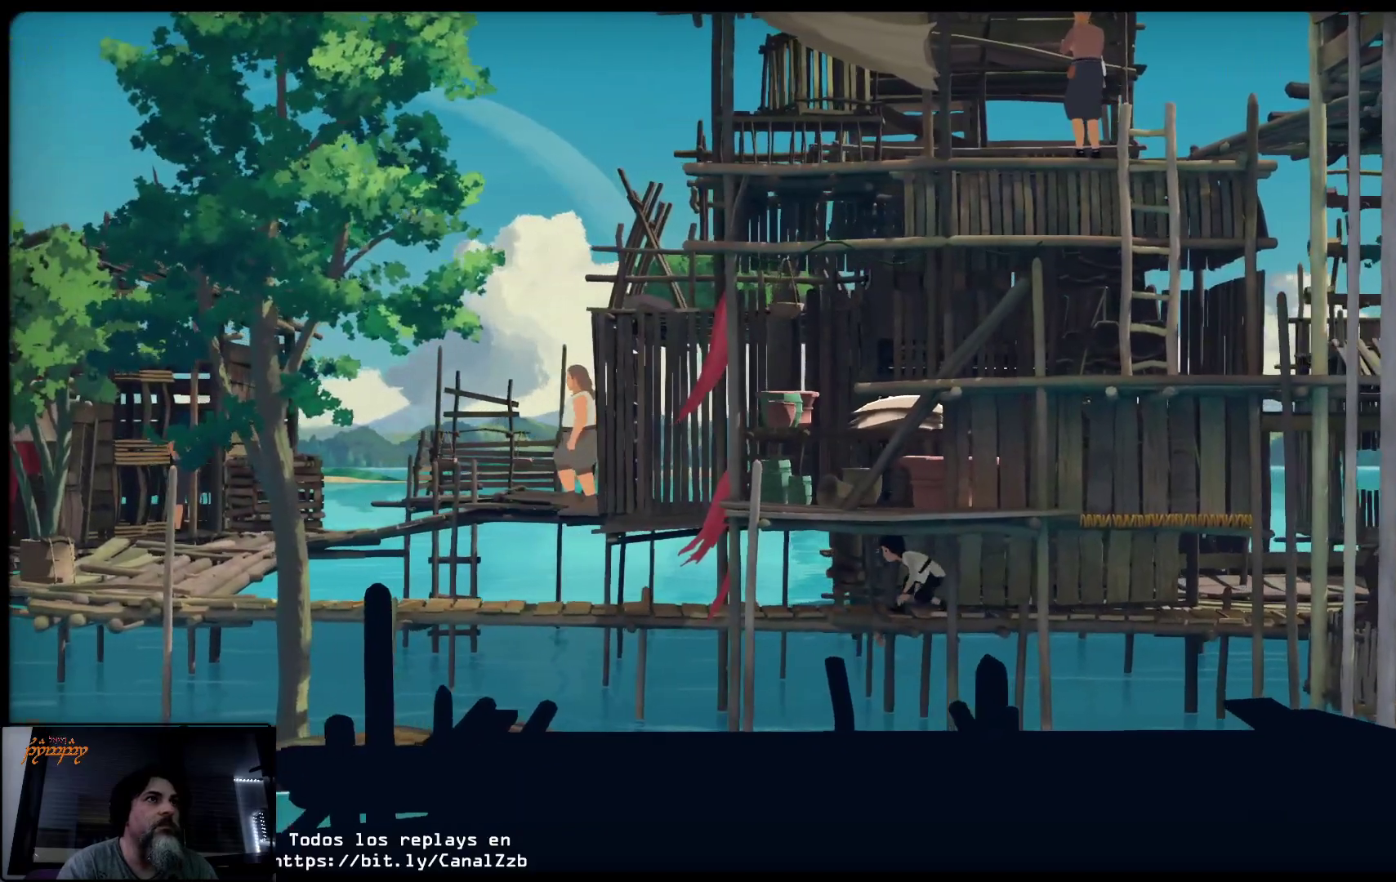
{"buttons": ["L2"], "left_stick": "left", "right_stick": "center", "events": []}
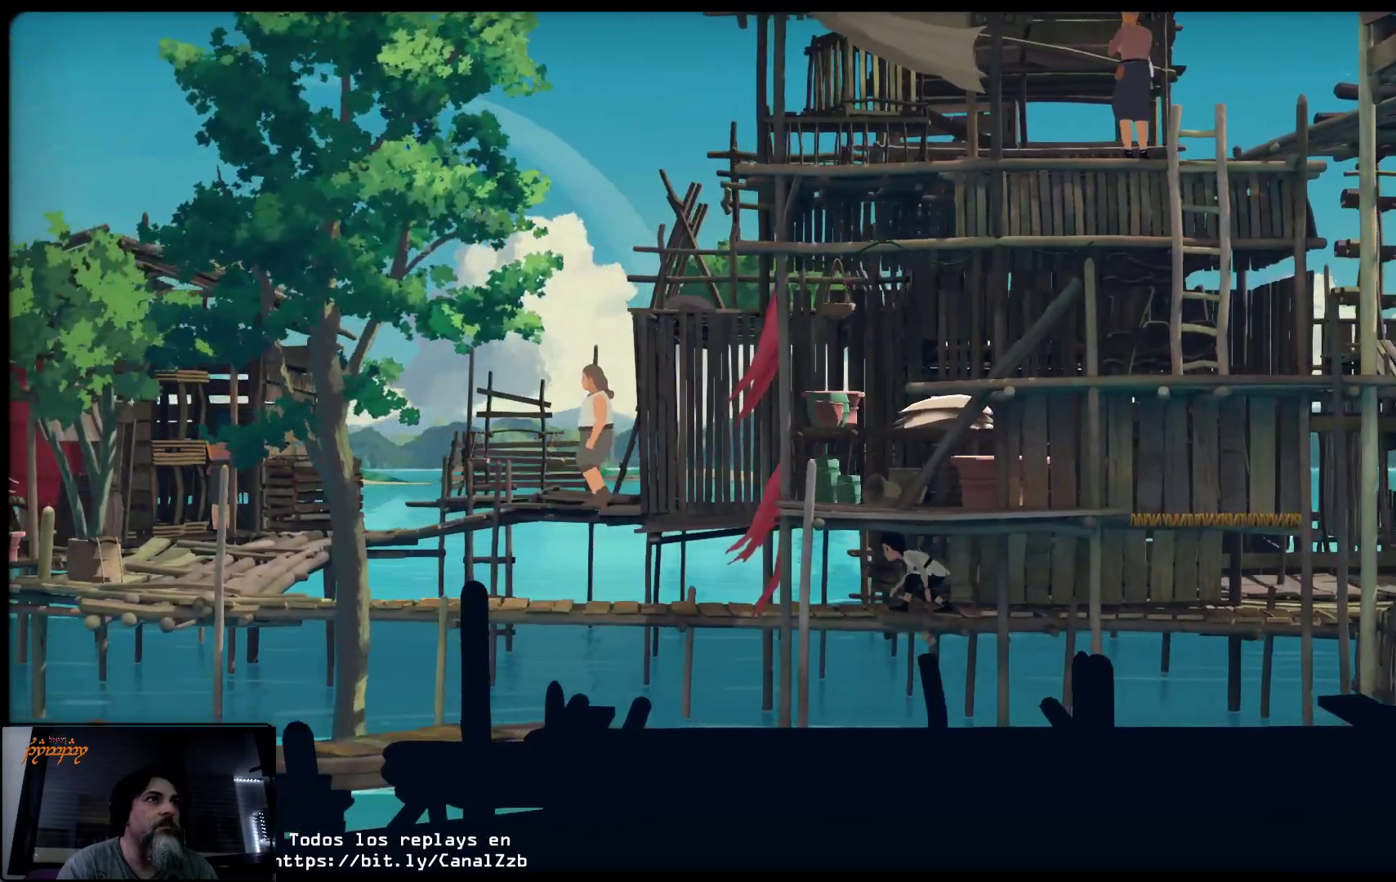
{"buttons": ["L2"], "left_stick": "left", "right_stick": "center", "events": []}
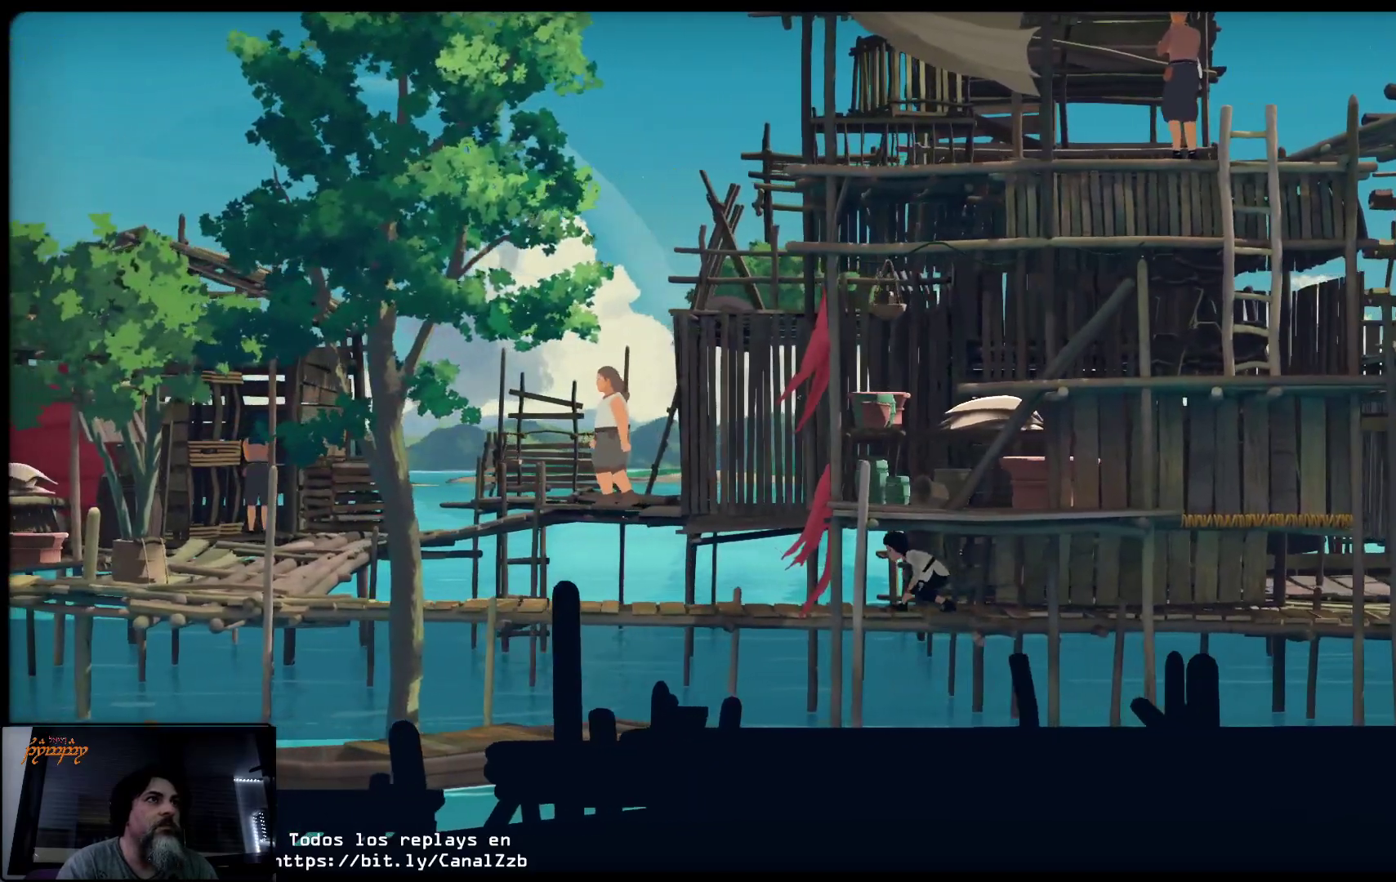
{"buttons": ["L2"], "left_stick": "left", "right_stick": "center", "events": []}
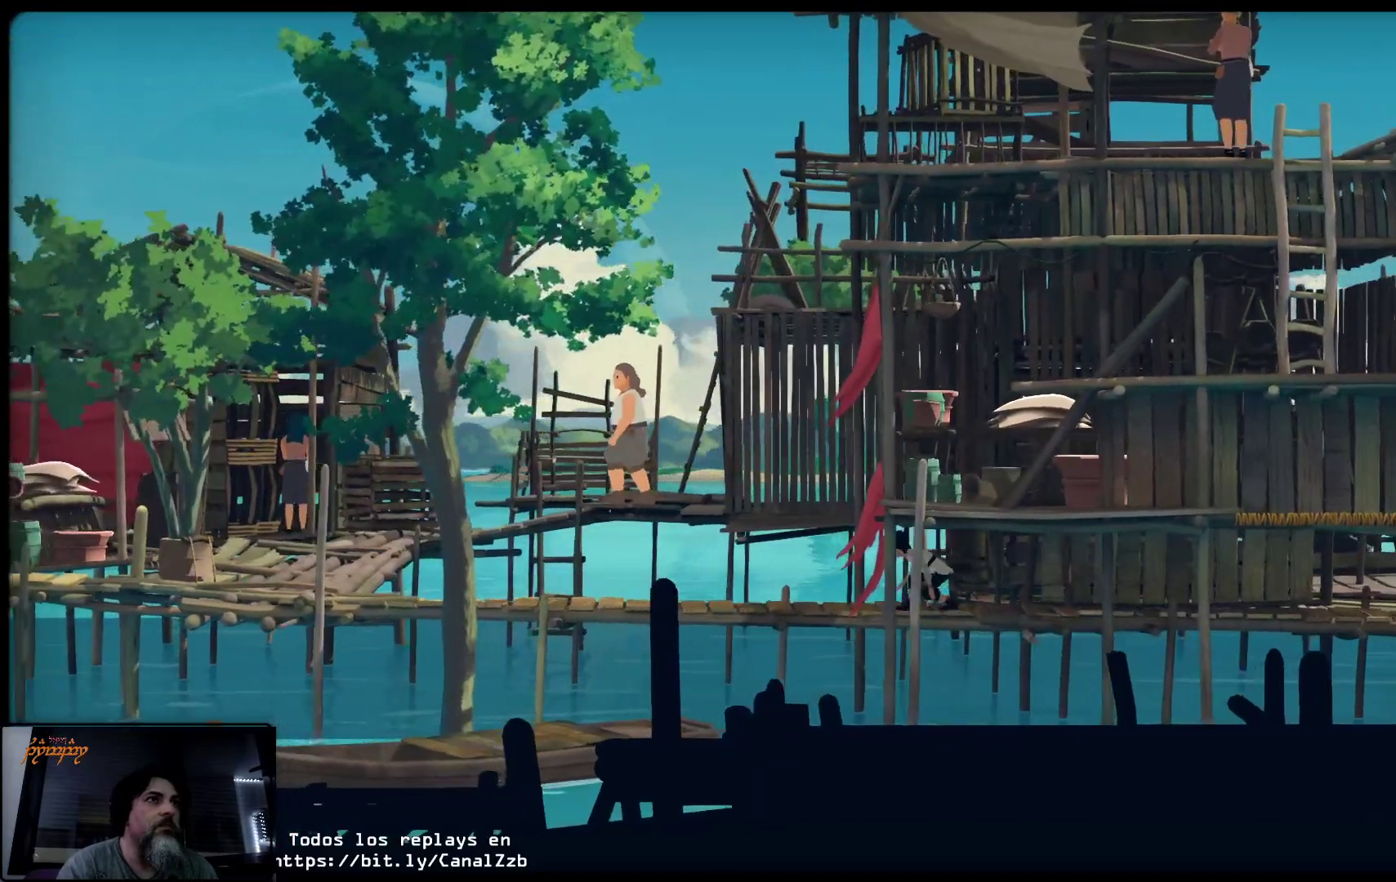
{"buttons": ["L2"], "left_stick": "left", "right_stick": "center", "events": []}
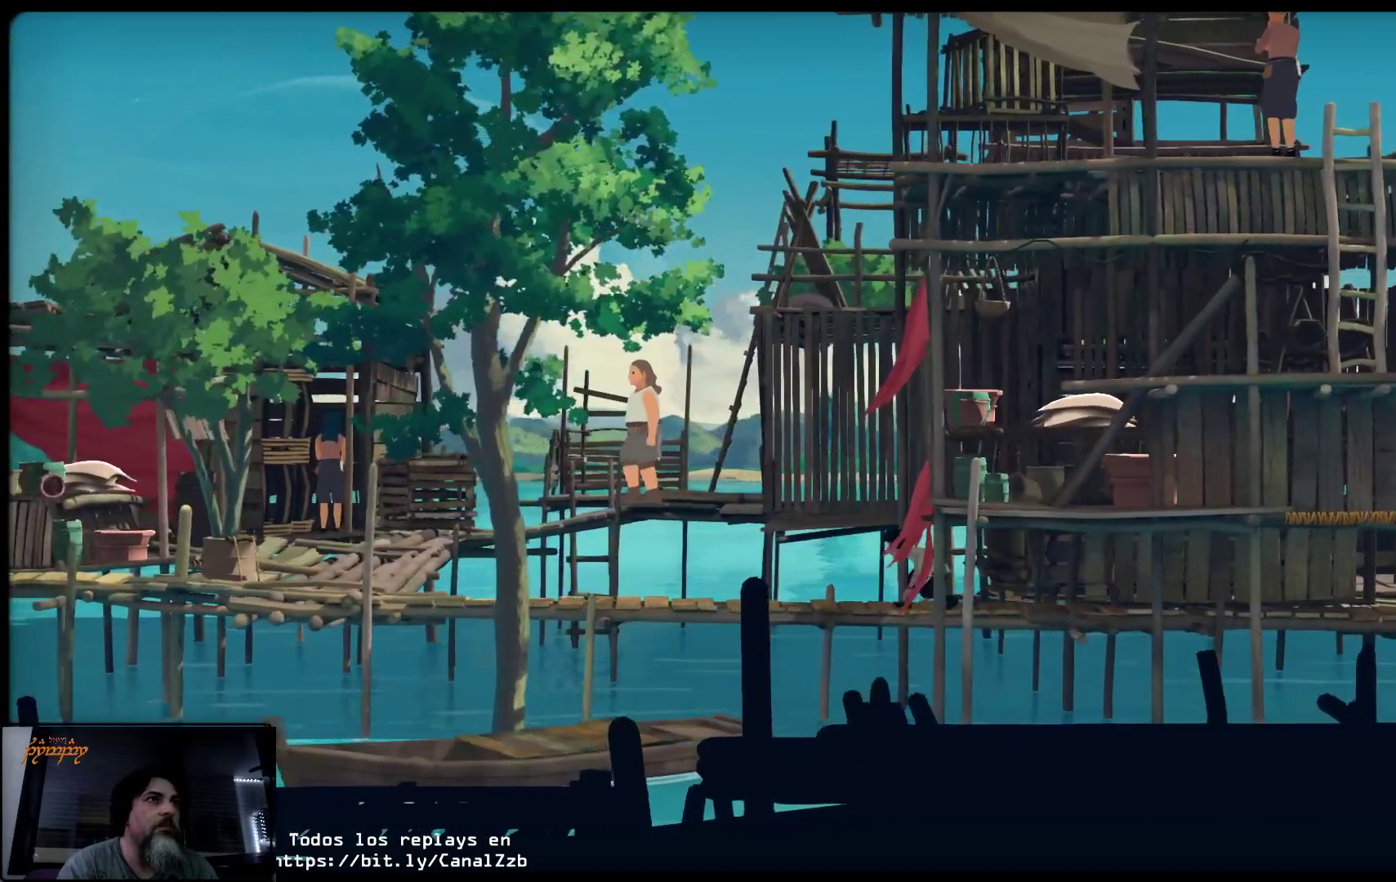
{"buttons": ["L2"], "left_stick": "left", "right_stick": "center", "events": []}
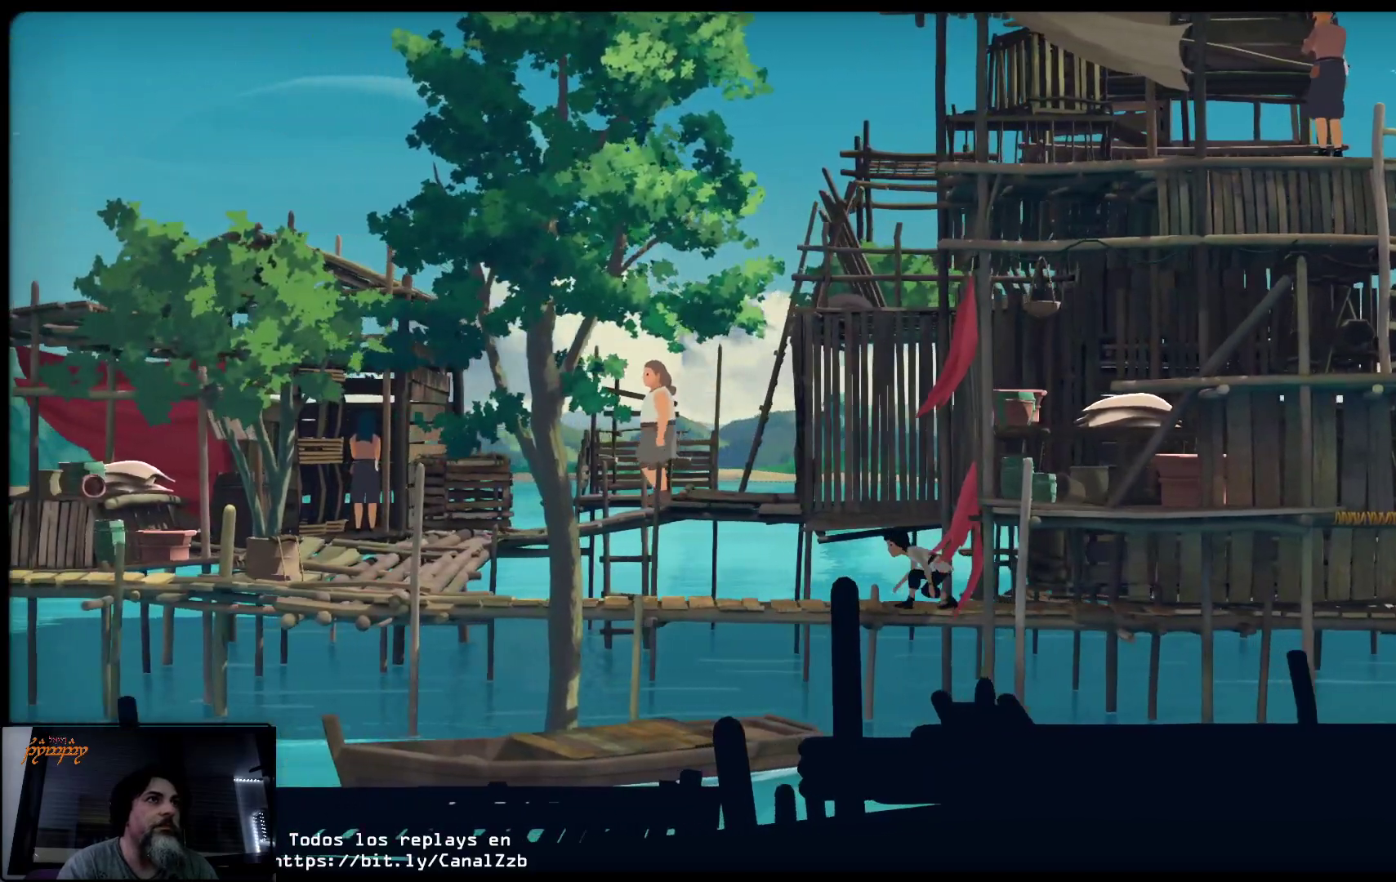
{"buttons": [], "left_stick": "left", "right_stick": "center", "events": [[133, "L2", "up"]]}